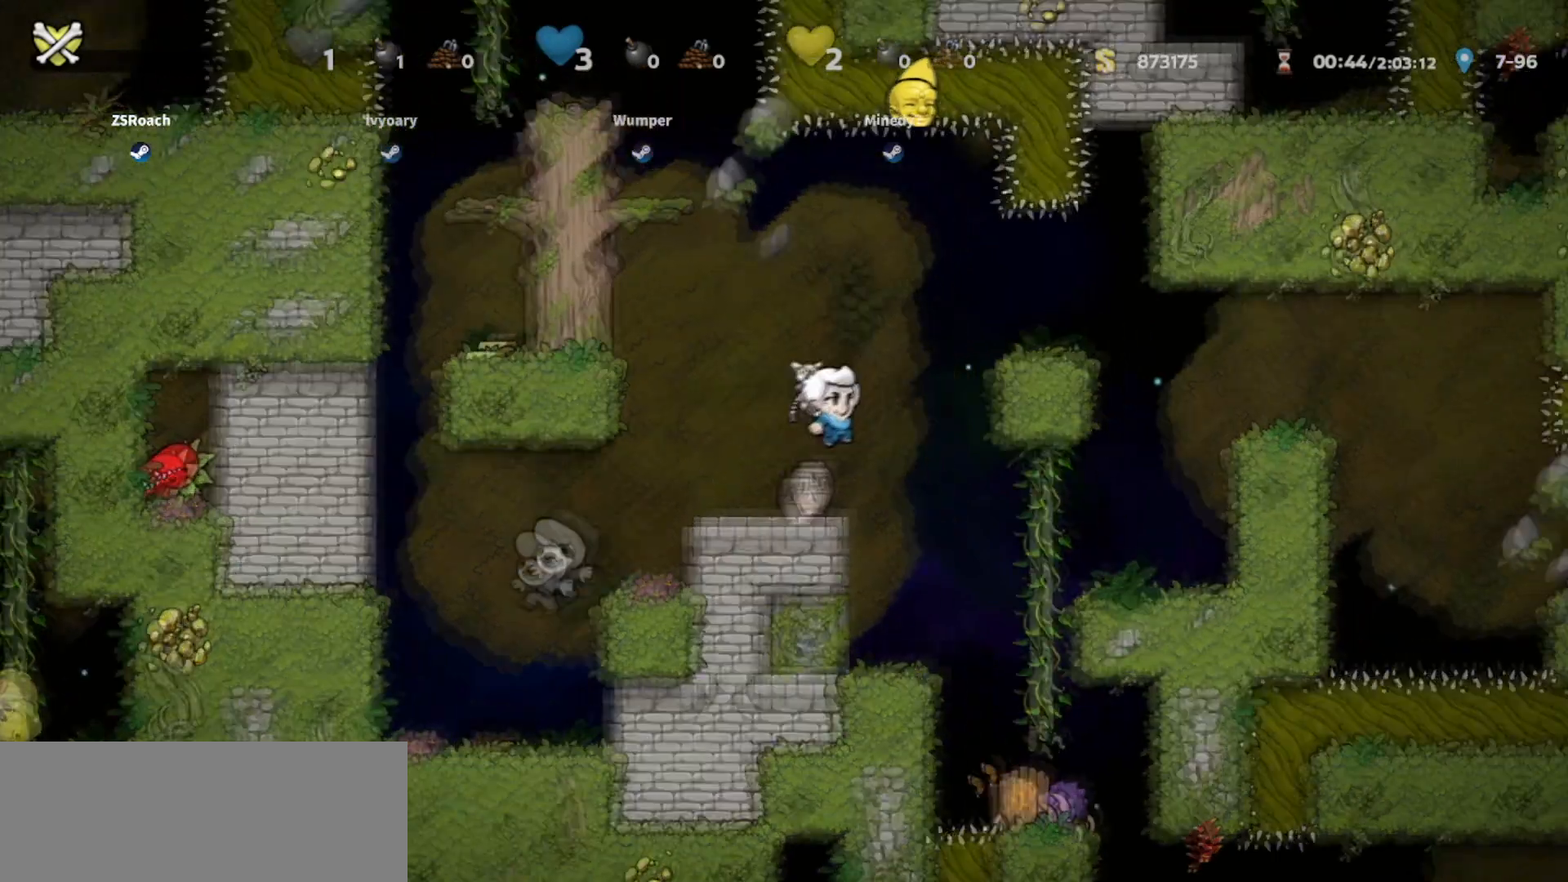
Gameplay with keyboard; each line is a JSON object with the keys held at the frame after it. "events" lists presses ("down") and releases ("up") of "bomb", "door", "down", "escape", "jump", "left", "right", "rope", "tab", "up", "walk" and "whip" between this image and that frame as [ms after this image, input, new state], when the widget could be followed in between. No other keys are recorded. Mouse input is not recorded. Key names are as the overlay labels them; some are game actions (e.g. jump) rather than physical keys.
{"keys": ["walk"], "events": [[133, "jump", "up"], [267, "jump", "down"], [267, "walk", "down"], [334, "jump", "up"], [500, "right", "up"]]}
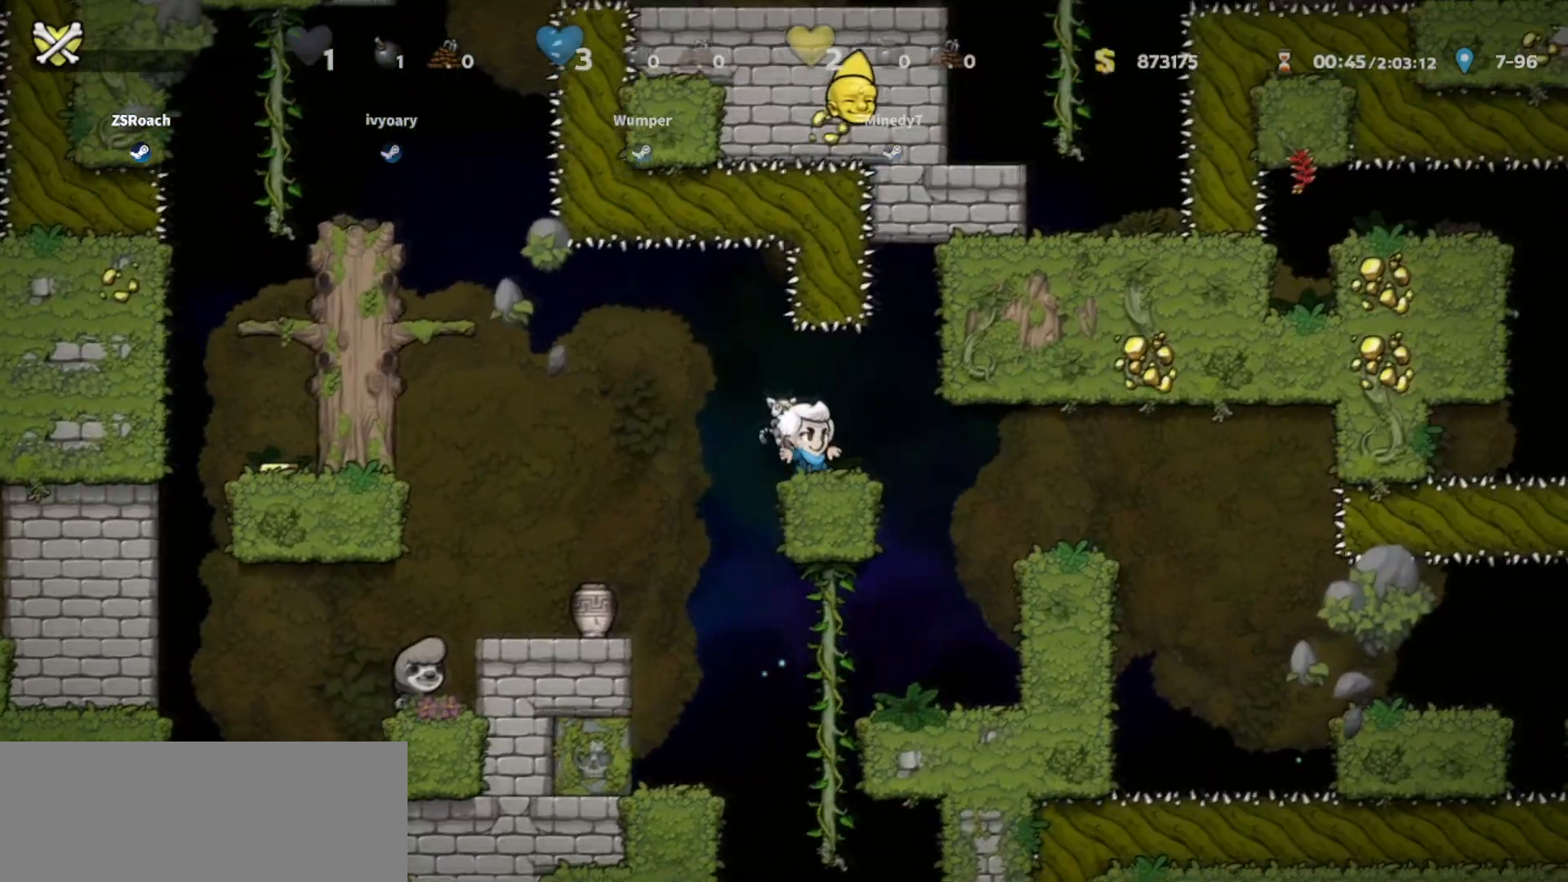
{"keys": [], "events": [[367, "walk", "up"]]}
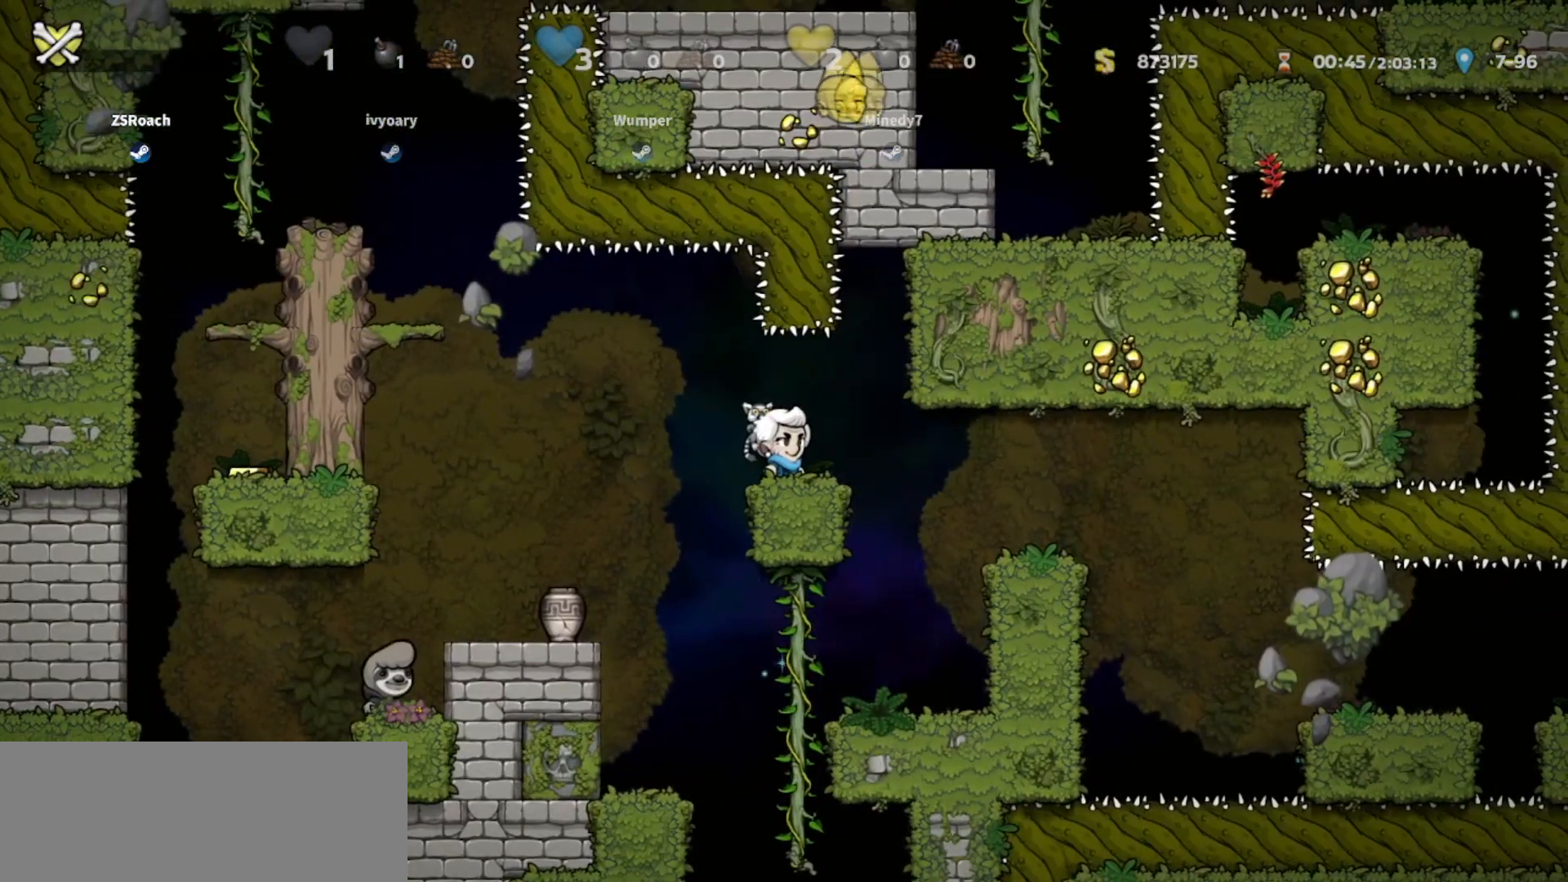
{"keys": [], "events": []}
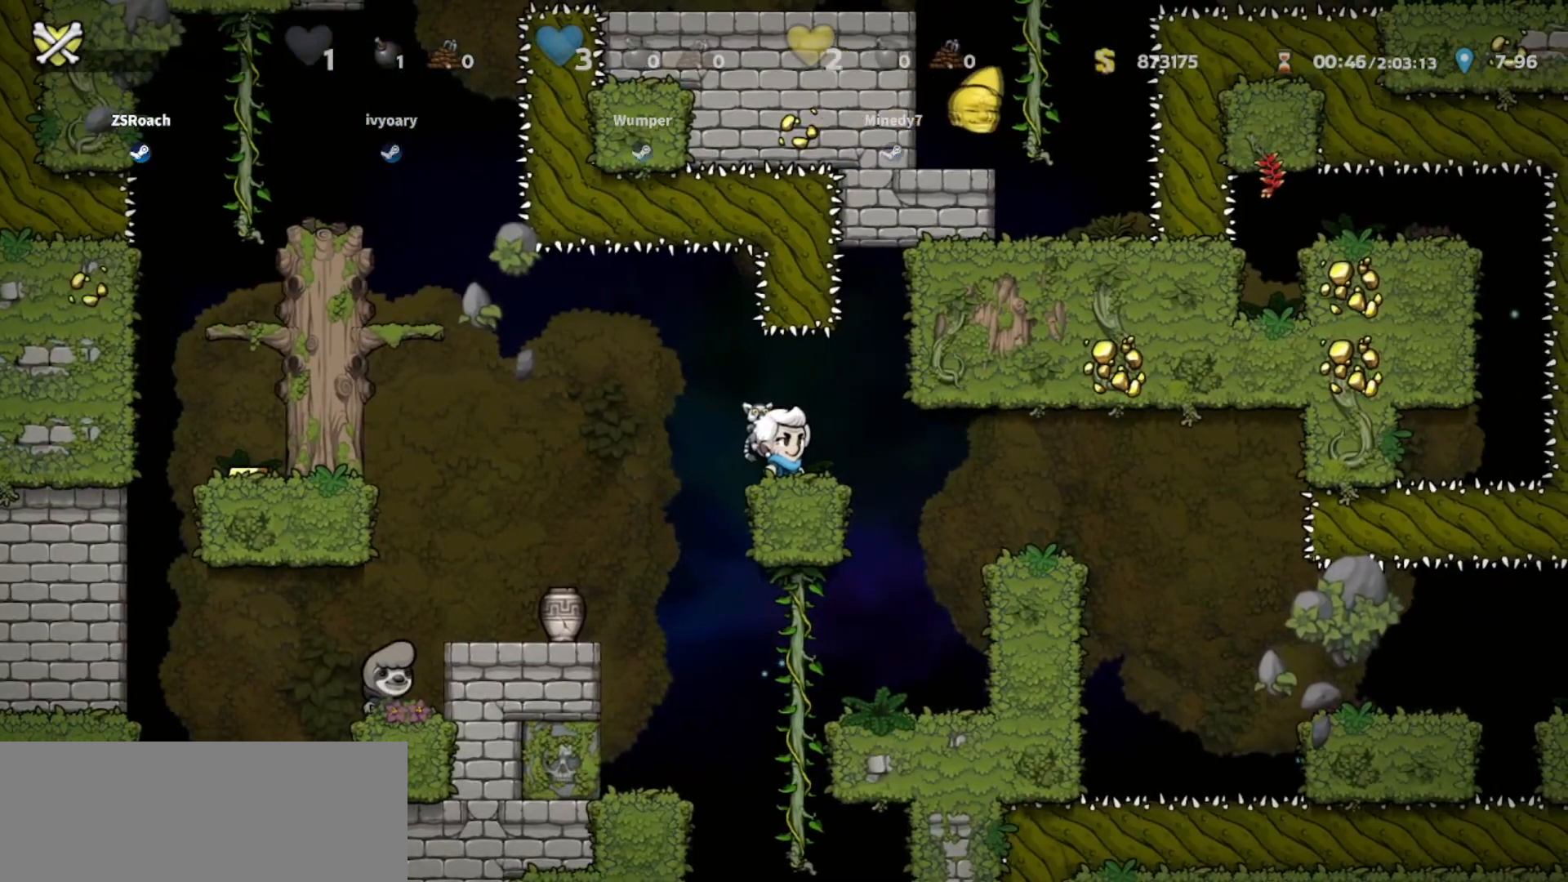
{"keys": [], "events": []}
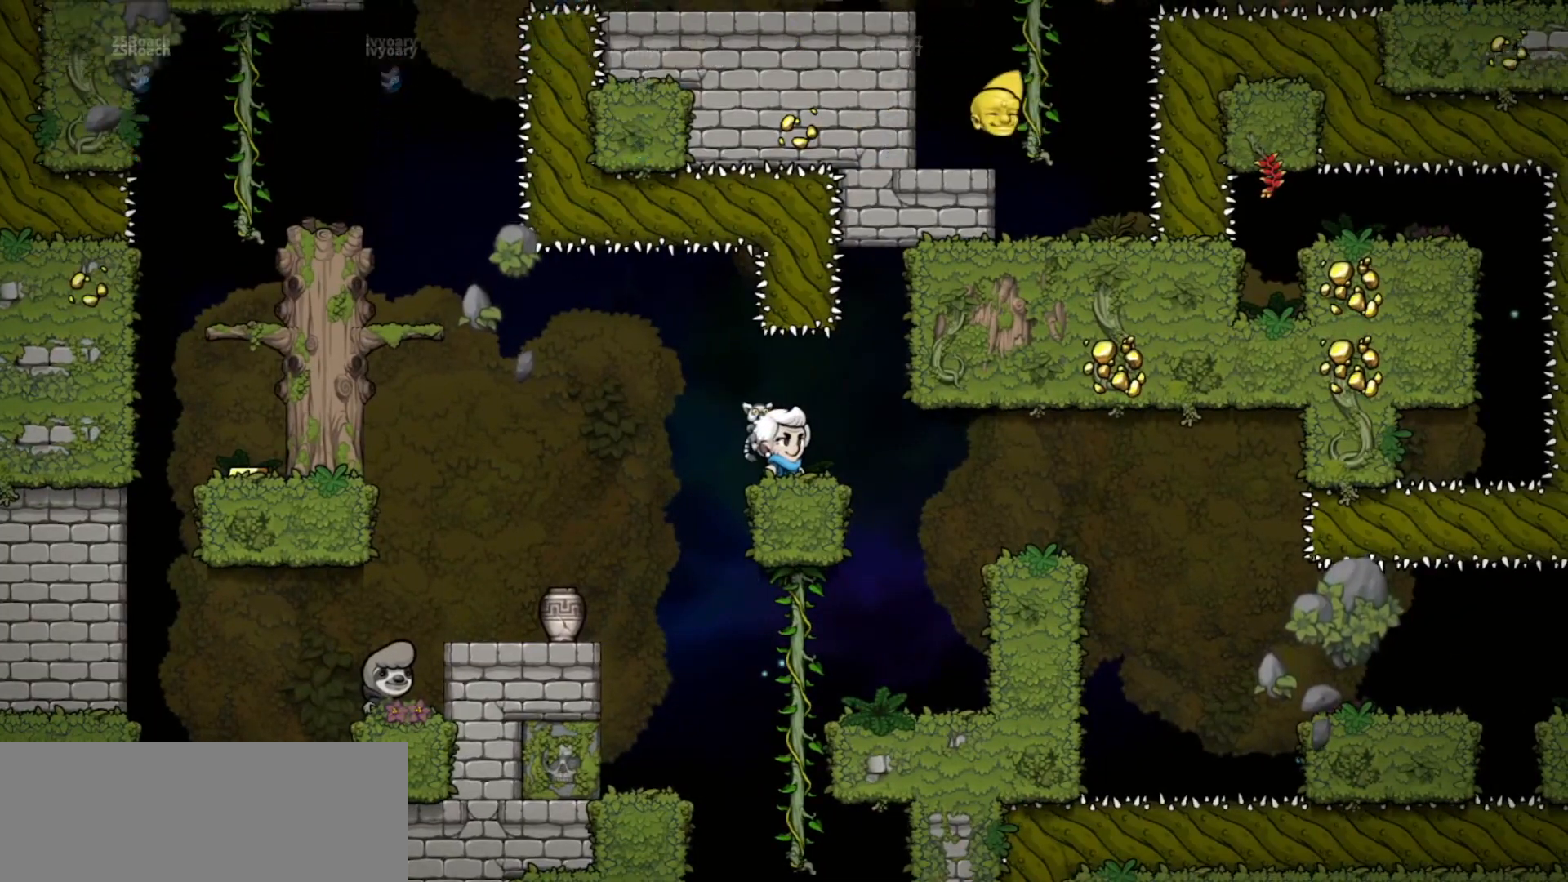
{"keys": [], "events": []}
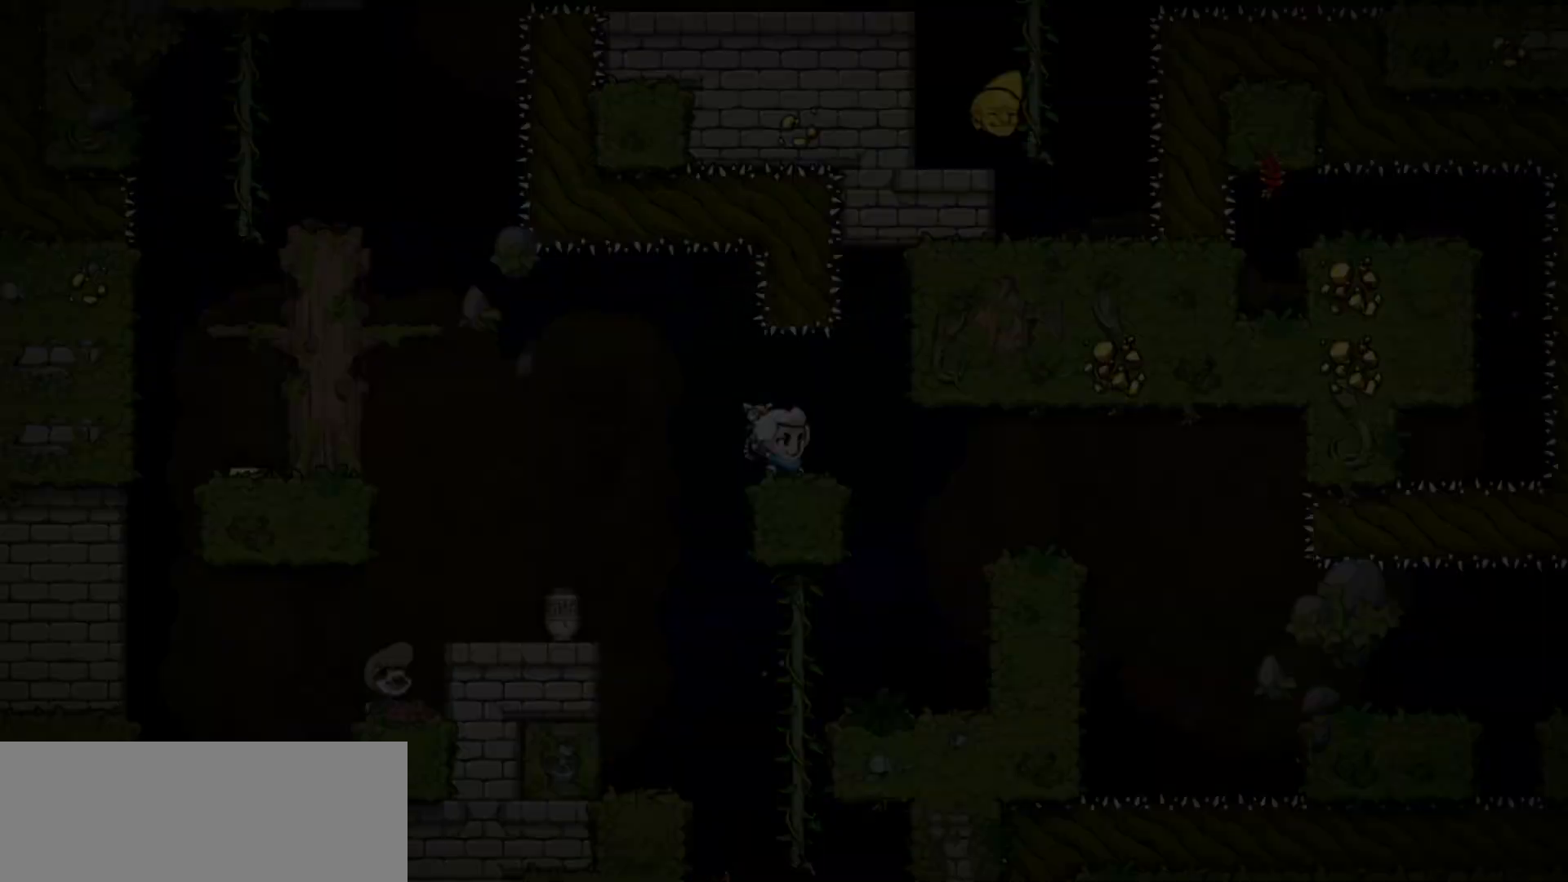
{"keys": [], "events": []}
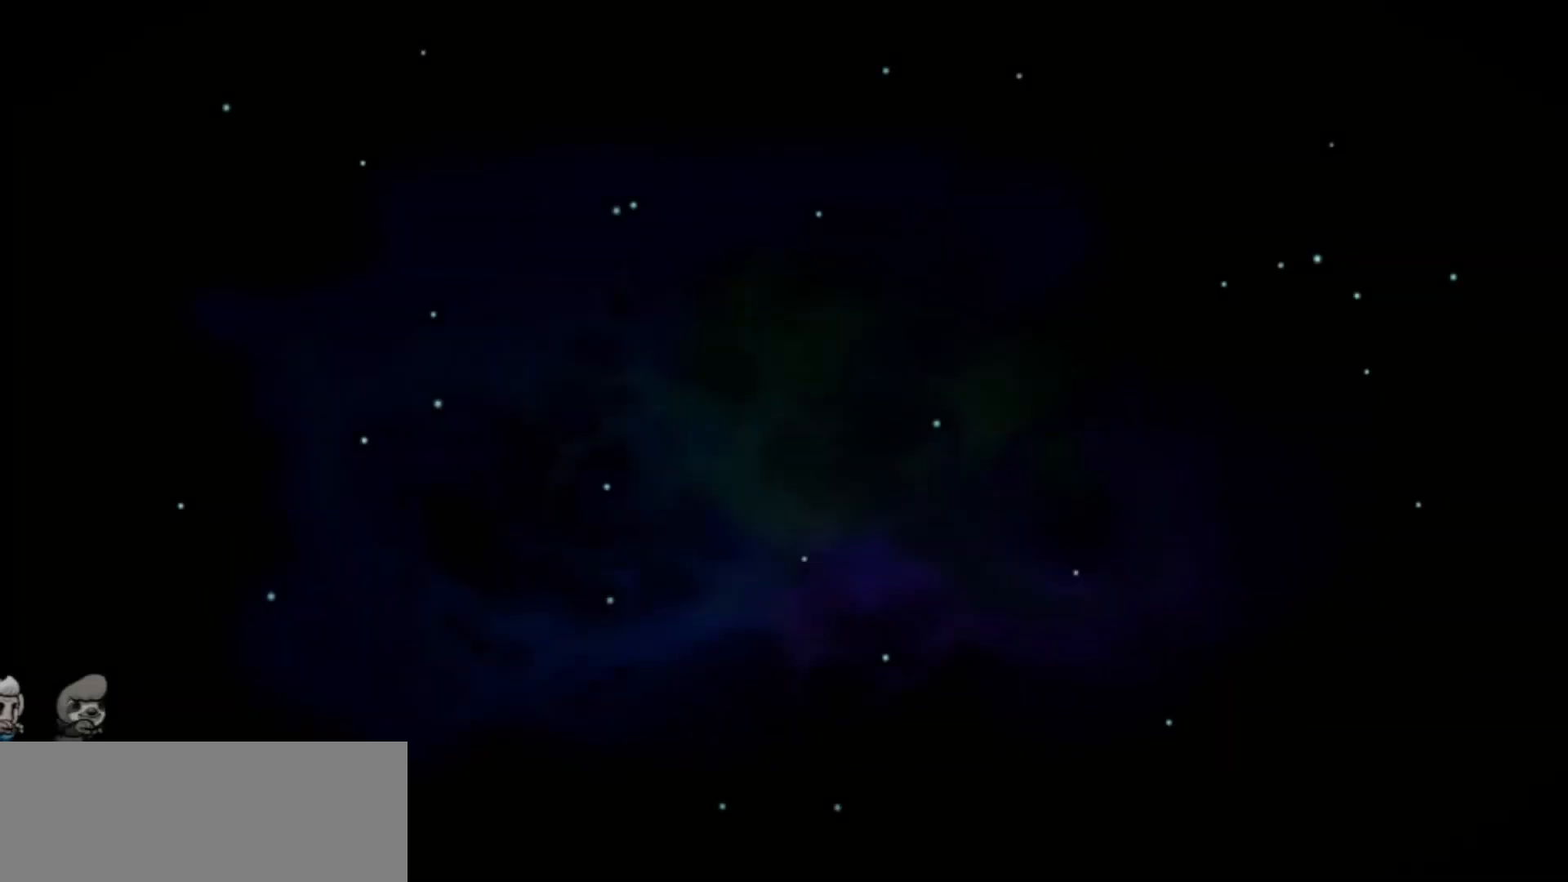
{"keys": [], "events": []}
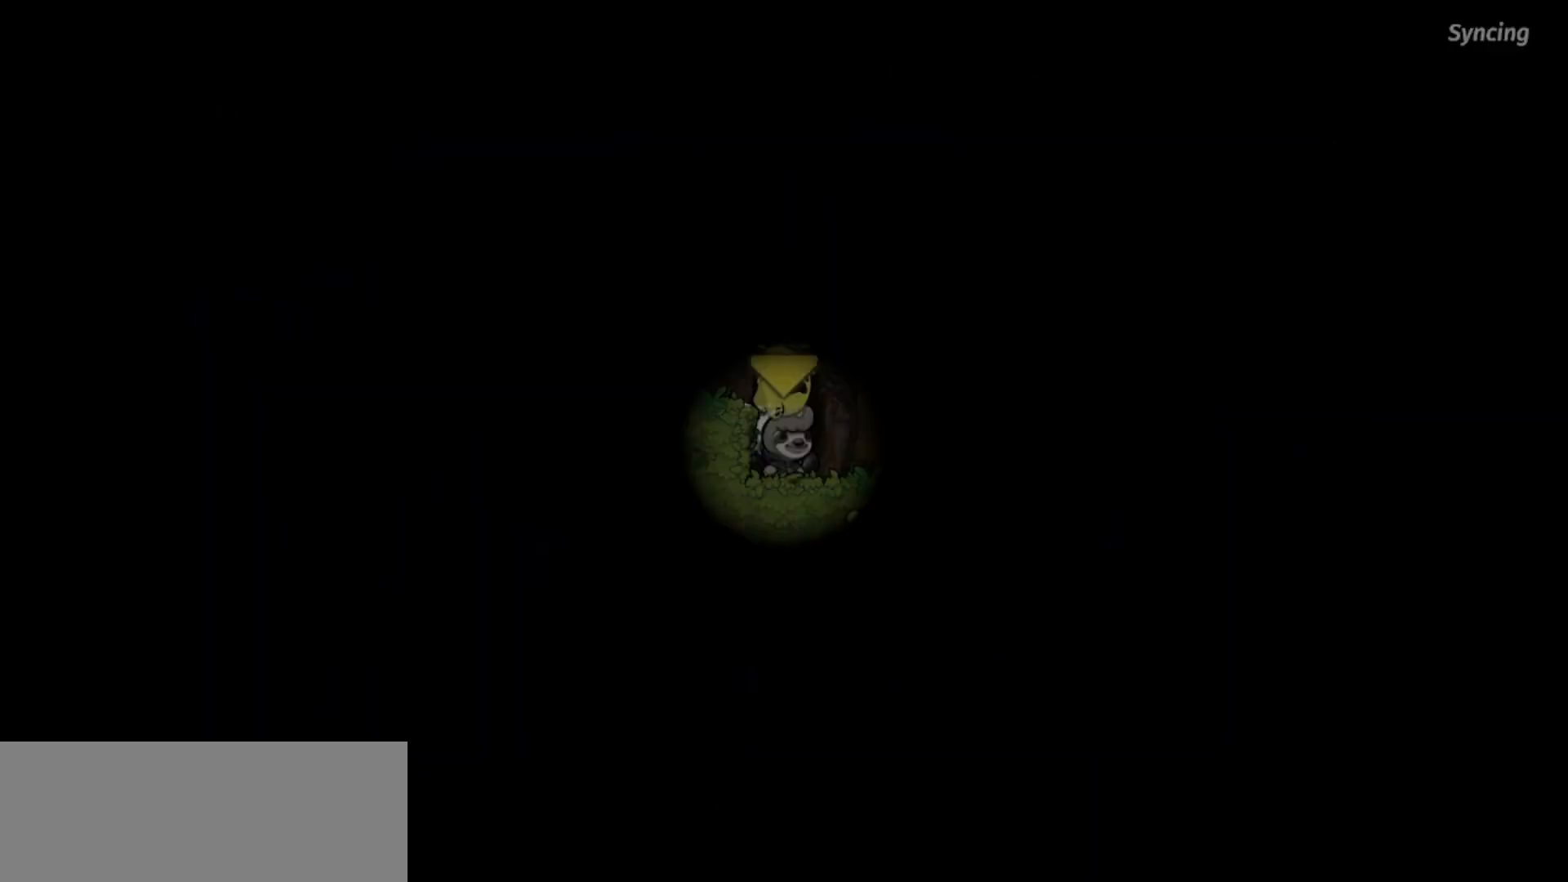
{"keys": [], "events": []}
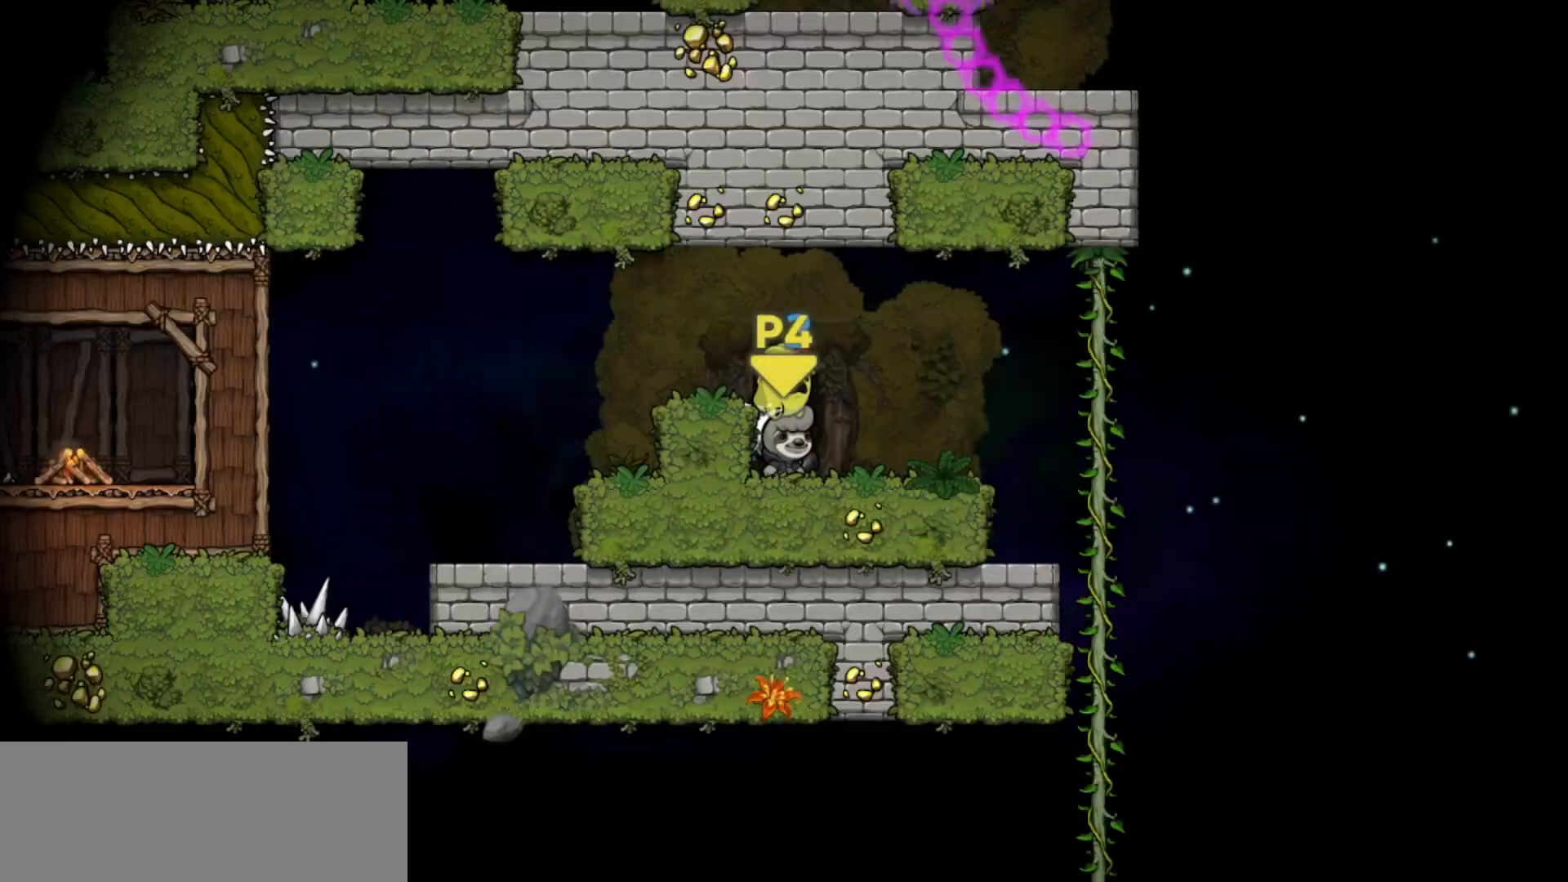
{"keys": ["up", "walk"], "events": [[267, "walk", "down"], [434, "up", "down"]]}
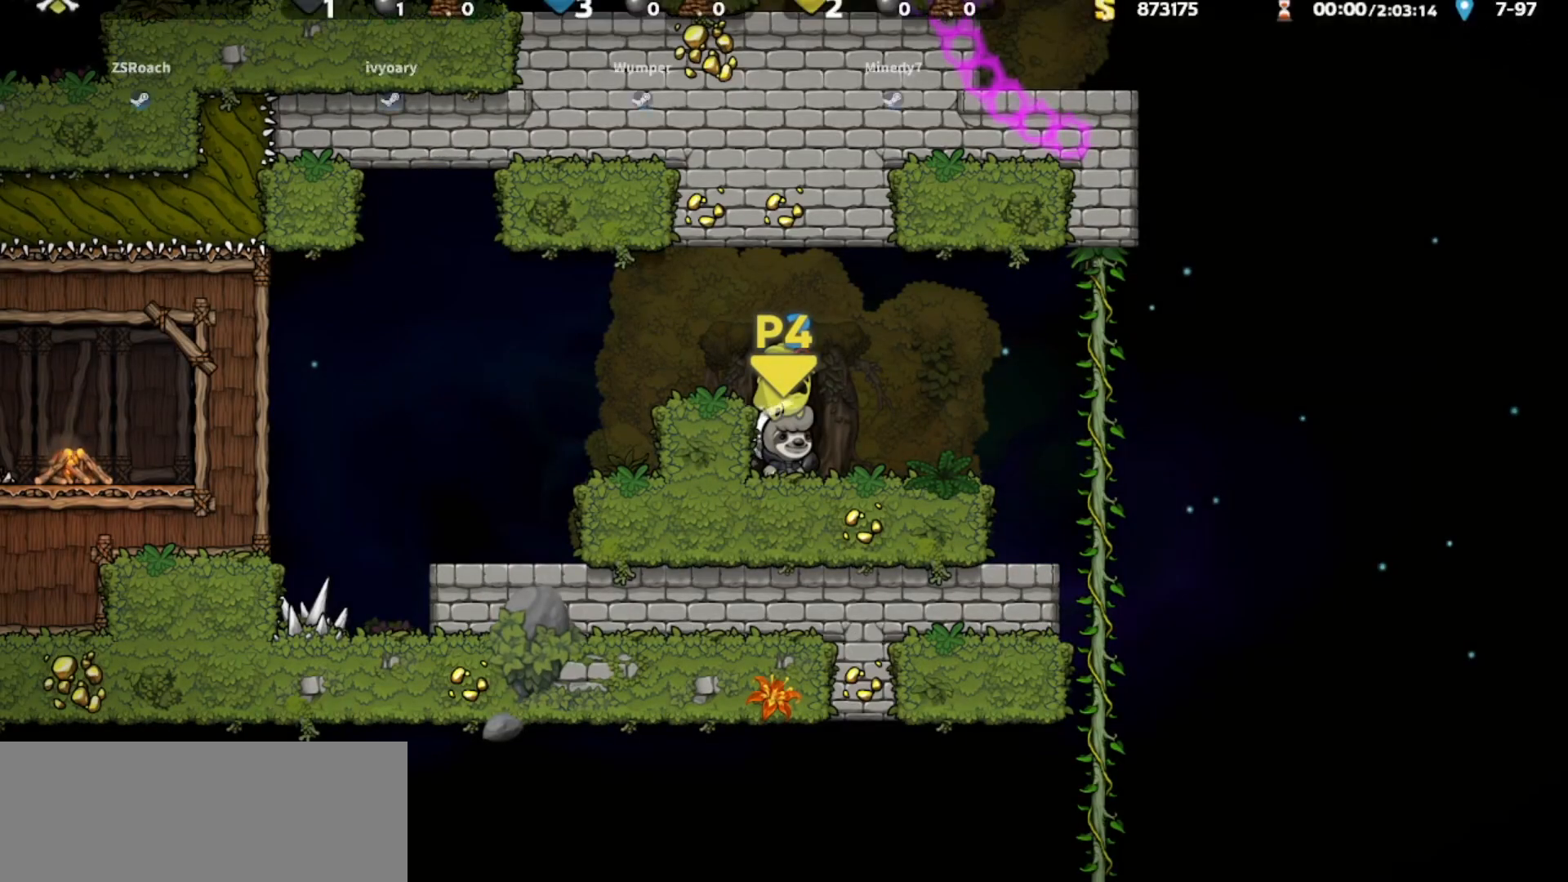
{"keys": ["up"], "events": [[134, "walk", "up"]]}
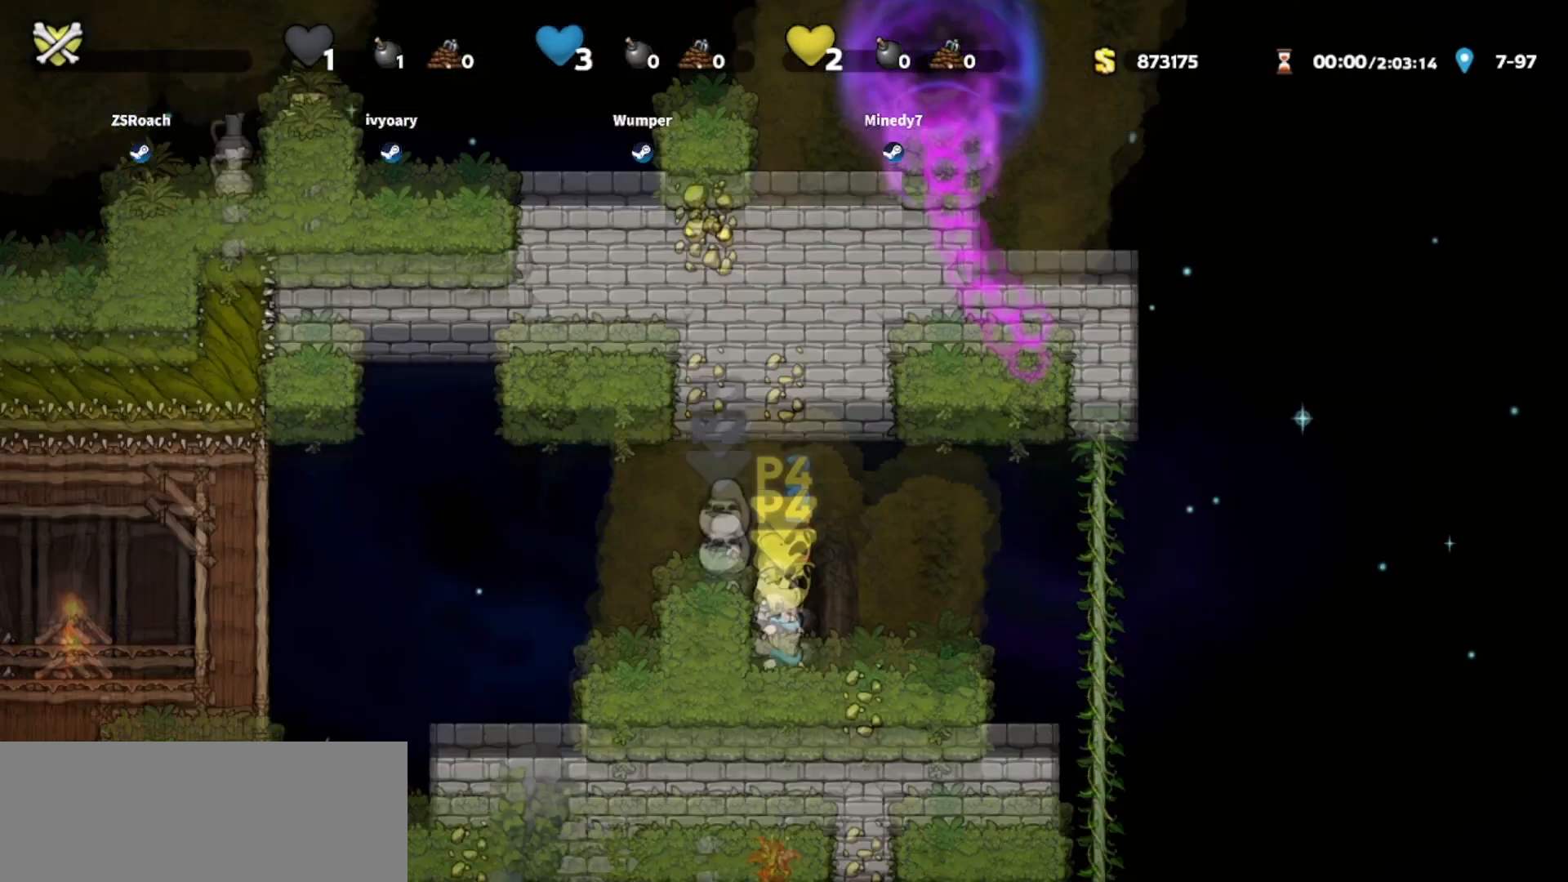
{"keys": ["up"], "events": []}
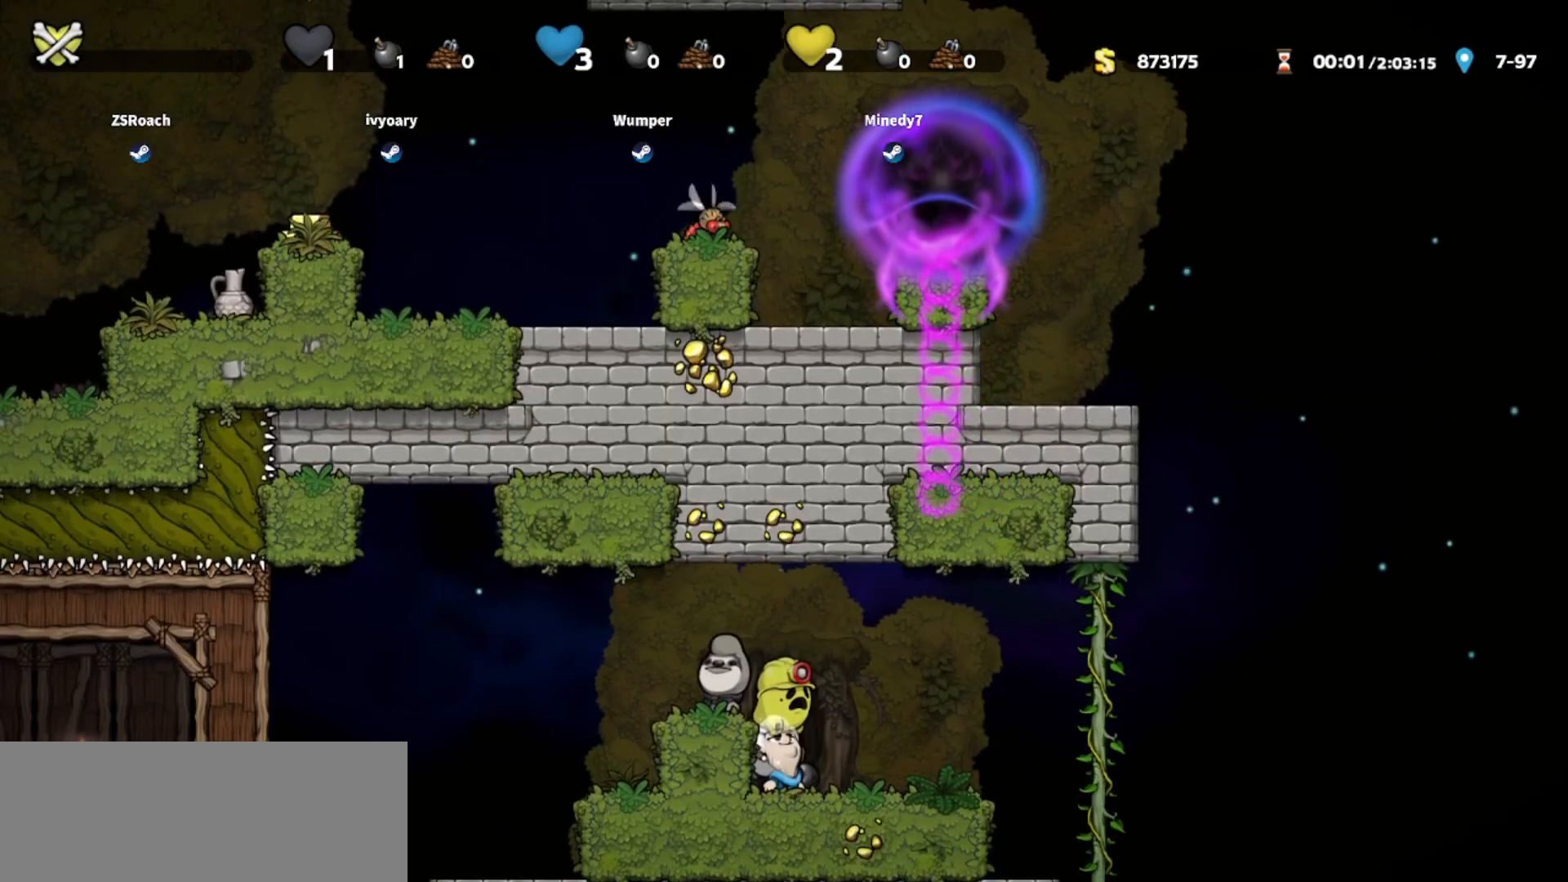
{"keys": [], "events": [[401, "up", "up"]]}
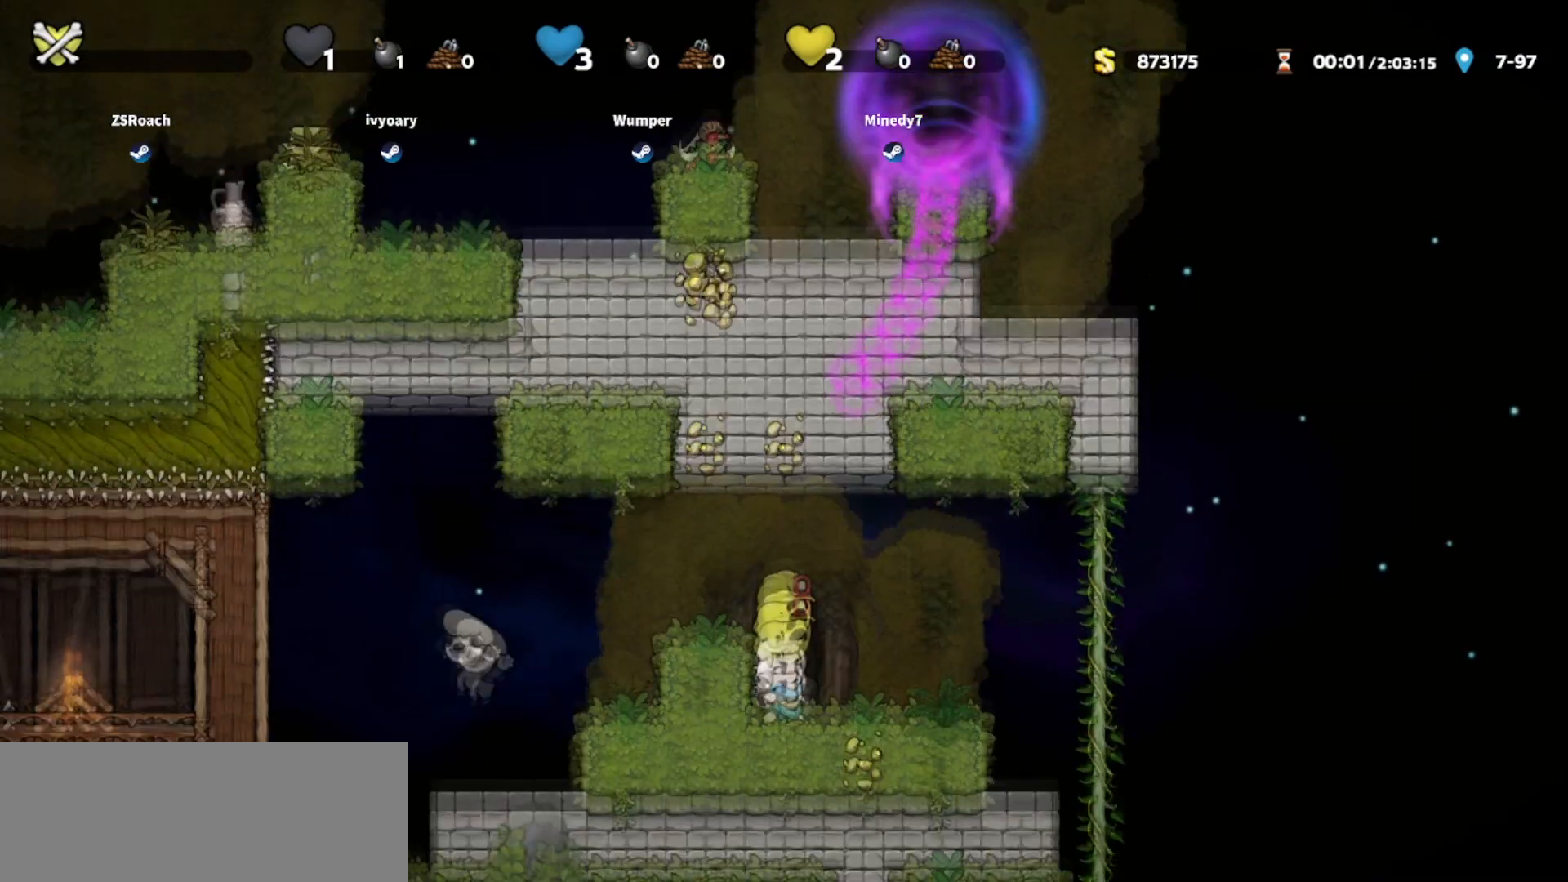
{"keys": ["right", "walk"], "events": [[167, "jump", "down"], [167, "left", "down"], [267, "walk", "down"], [300, "jump", "up"], [434, "right", "down"], [467, "left", "up"]]}
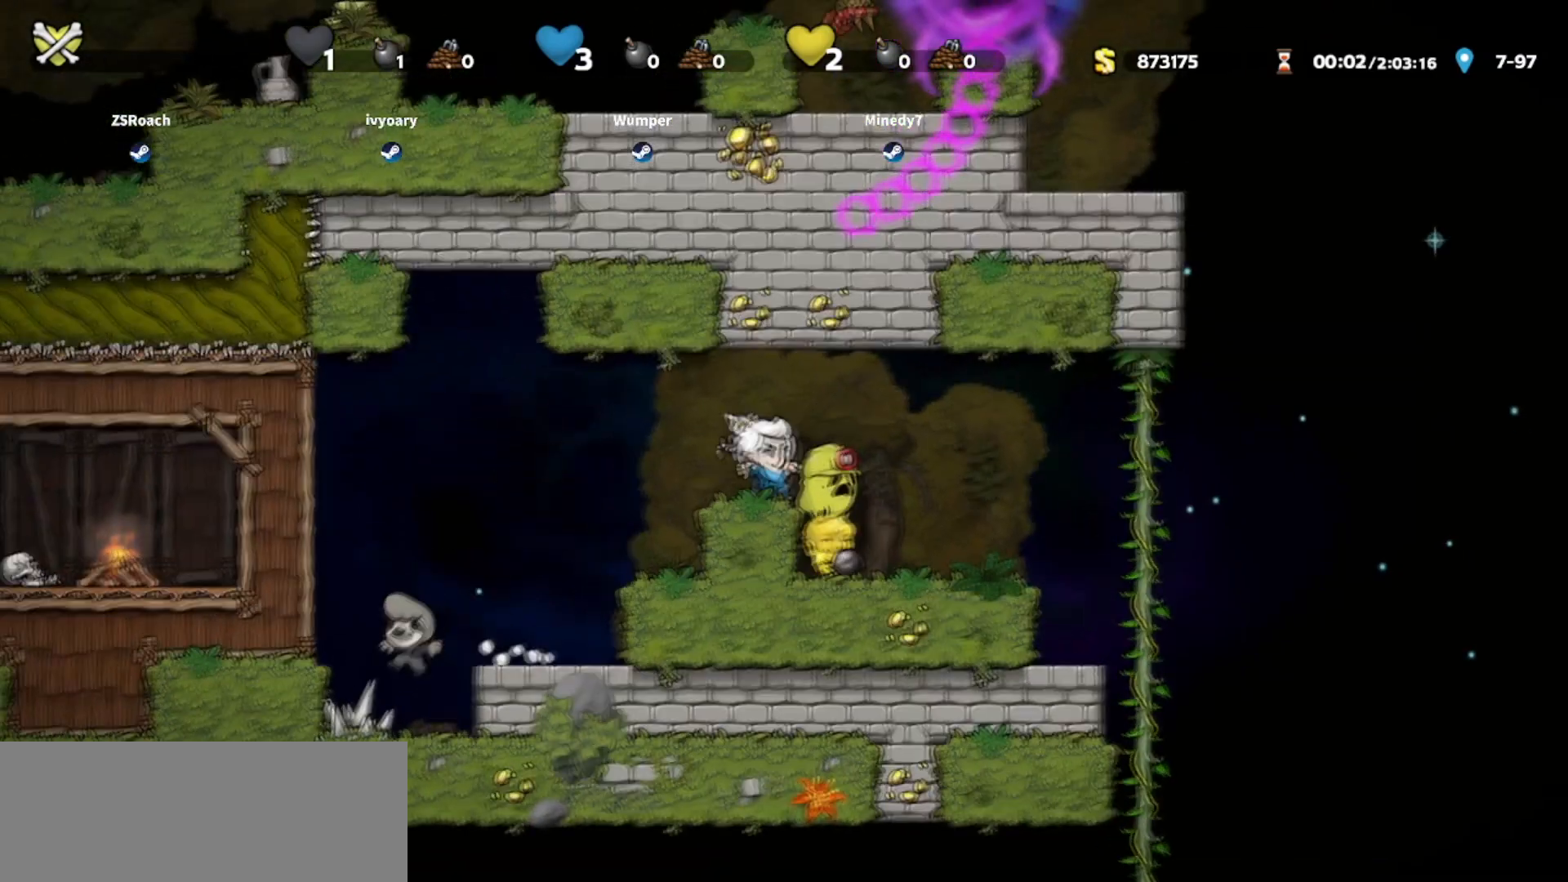
{"keys": ["jump", "right"], "events": [[100, "walk", "up"], [234, "walk", "down"], [301, "right", "up"], [434, "walk", "up"], [467, "right", "down"], [501, "jump", "down"]]}
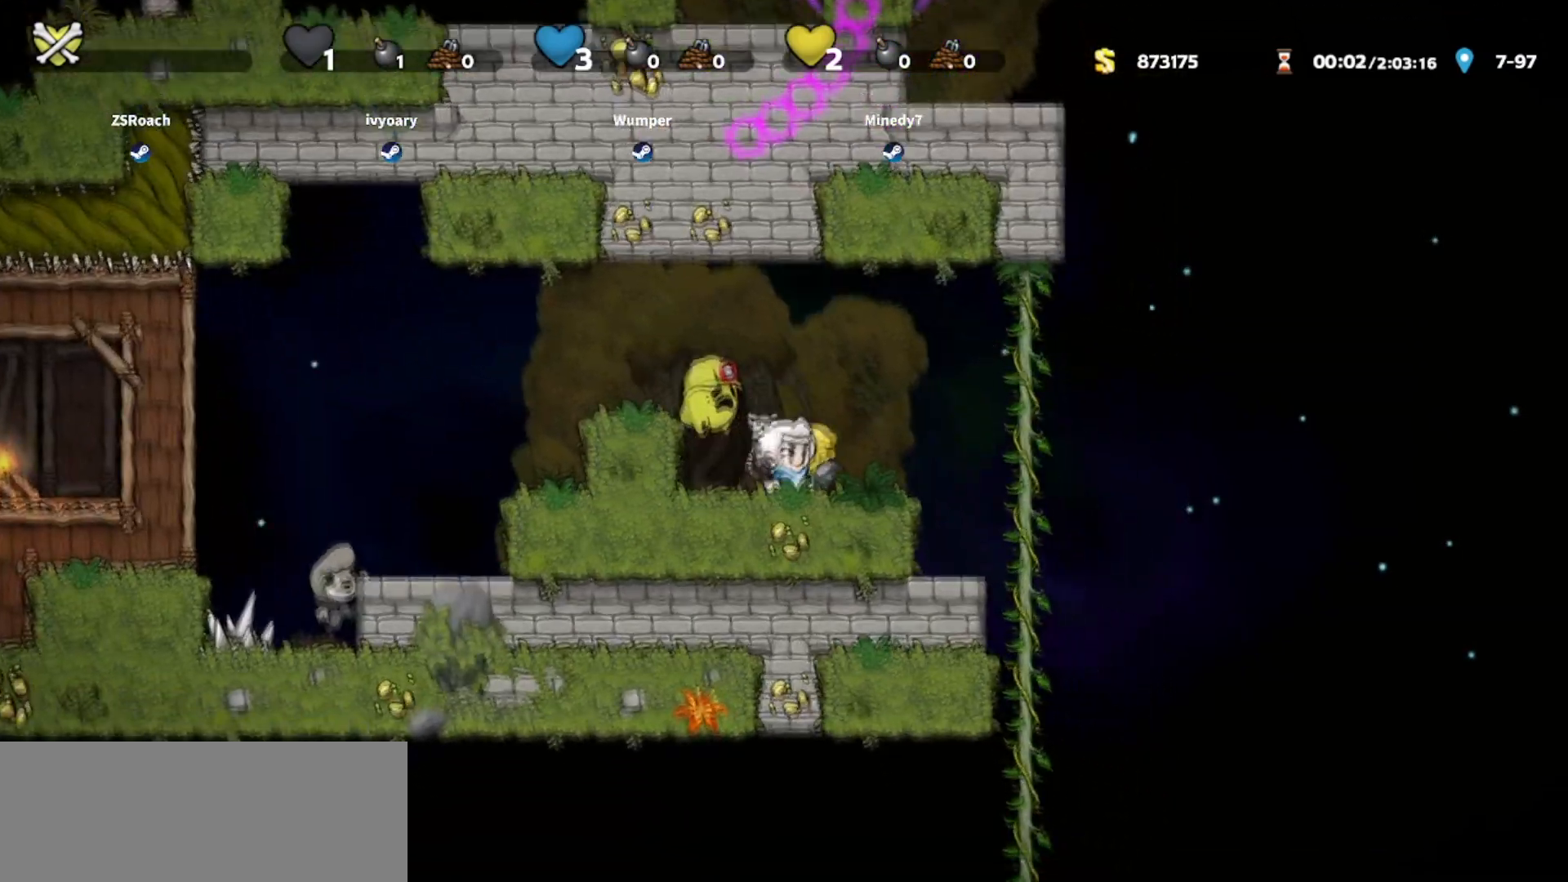
{"keys": ["down"], "events": [[200, "jump", "up"], [200, "up", "down"], [334, "right", "up"], [367, "down", "down"], [434, "up", "up"]]}
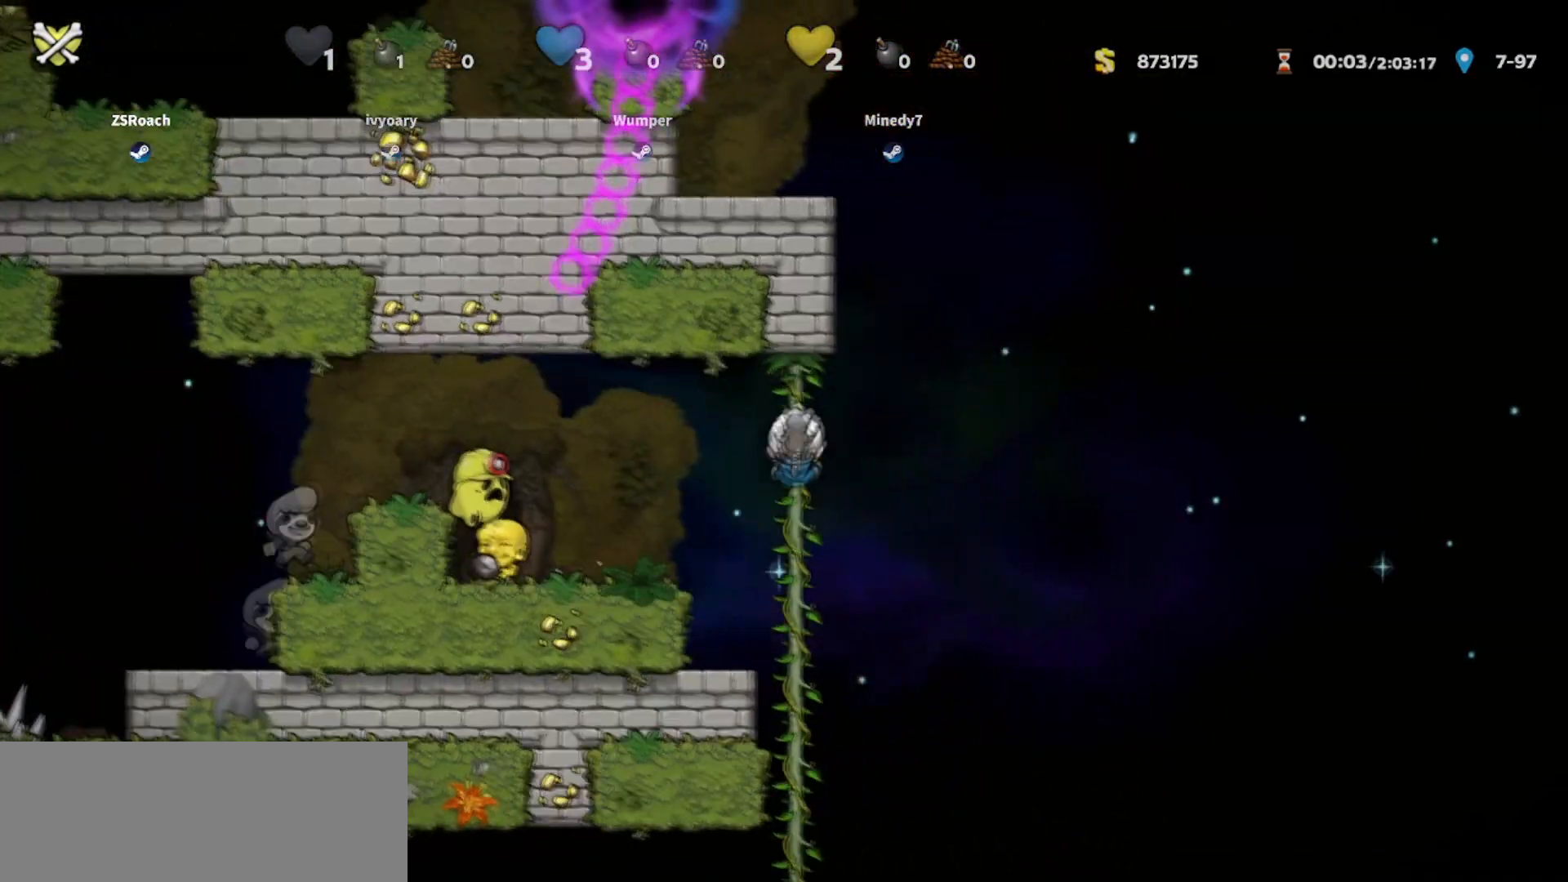
{"keys": [], "events": [[67, "down", "up"], [234, "up", "down"], [301, "up", "up"]]}
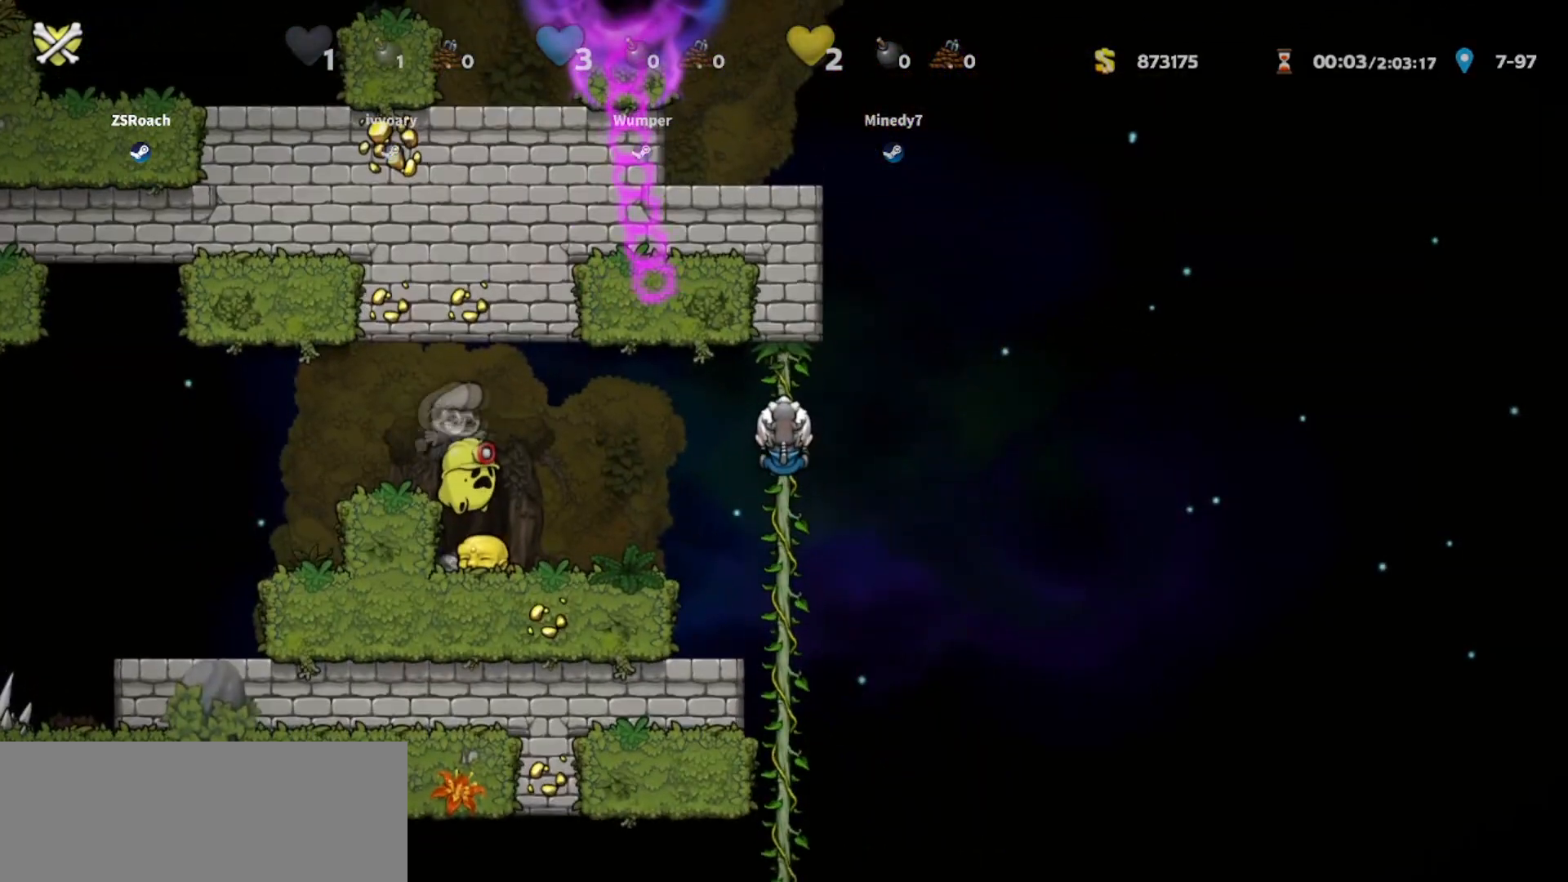
{"keys": [], "events": []}
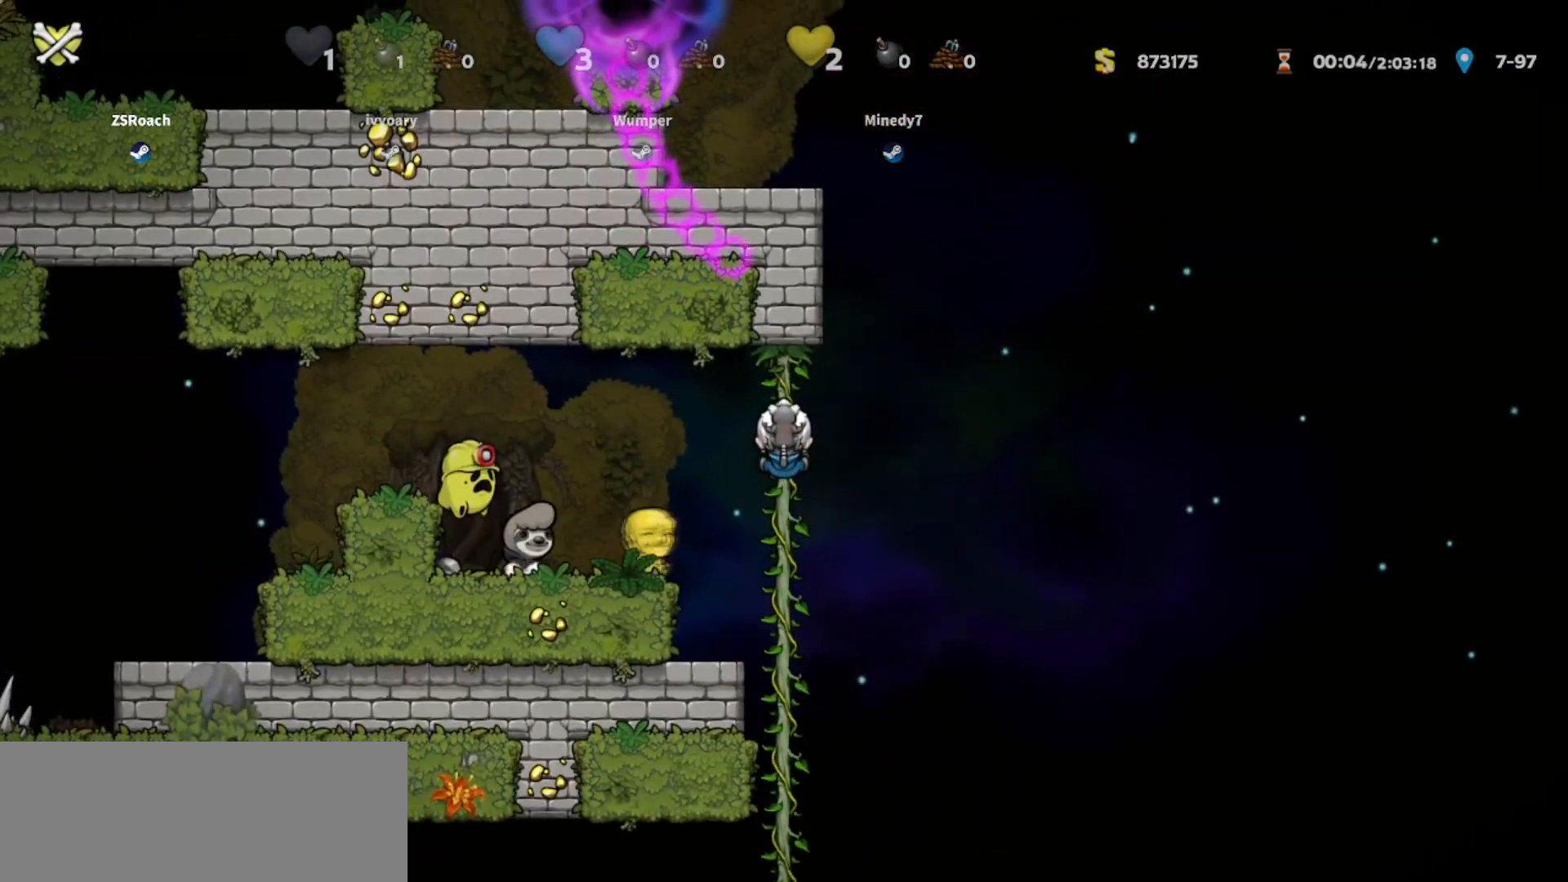
{"keys": [], "events": [[234, "down", "down"], [301, "down", "up"]]}
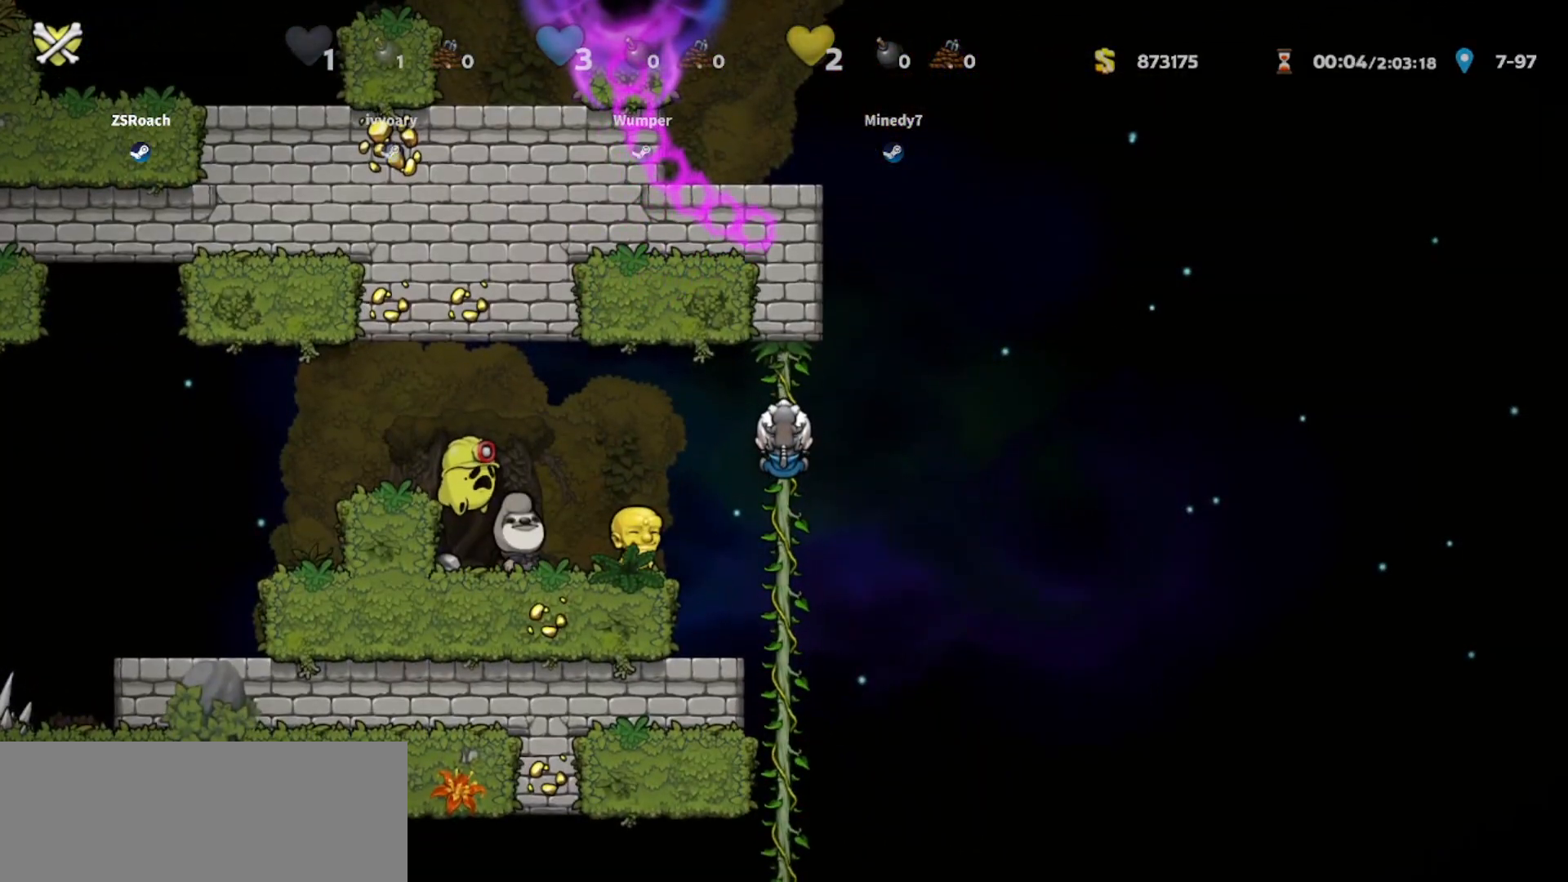
{"keys": ["jump"], "events": [[267, "right", "down"], [300, "jump", "down"], [467, "right", "up"]]}
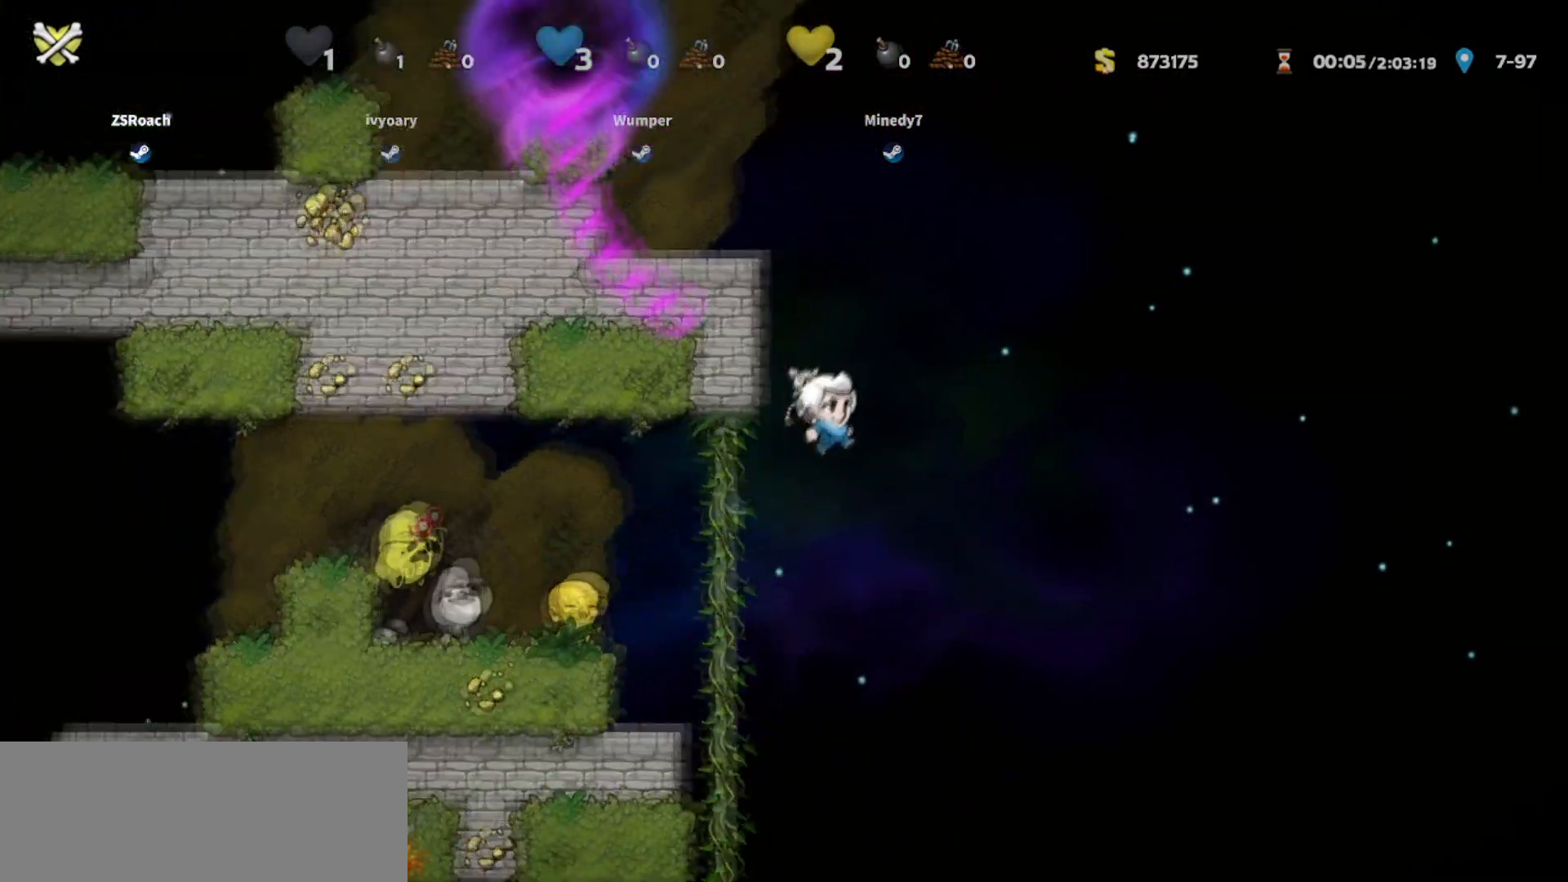
{"keys": ["left", "up"], "events": [[134, "jump", "up"], [367, "left", "down"], [467, "up", "down"]]}
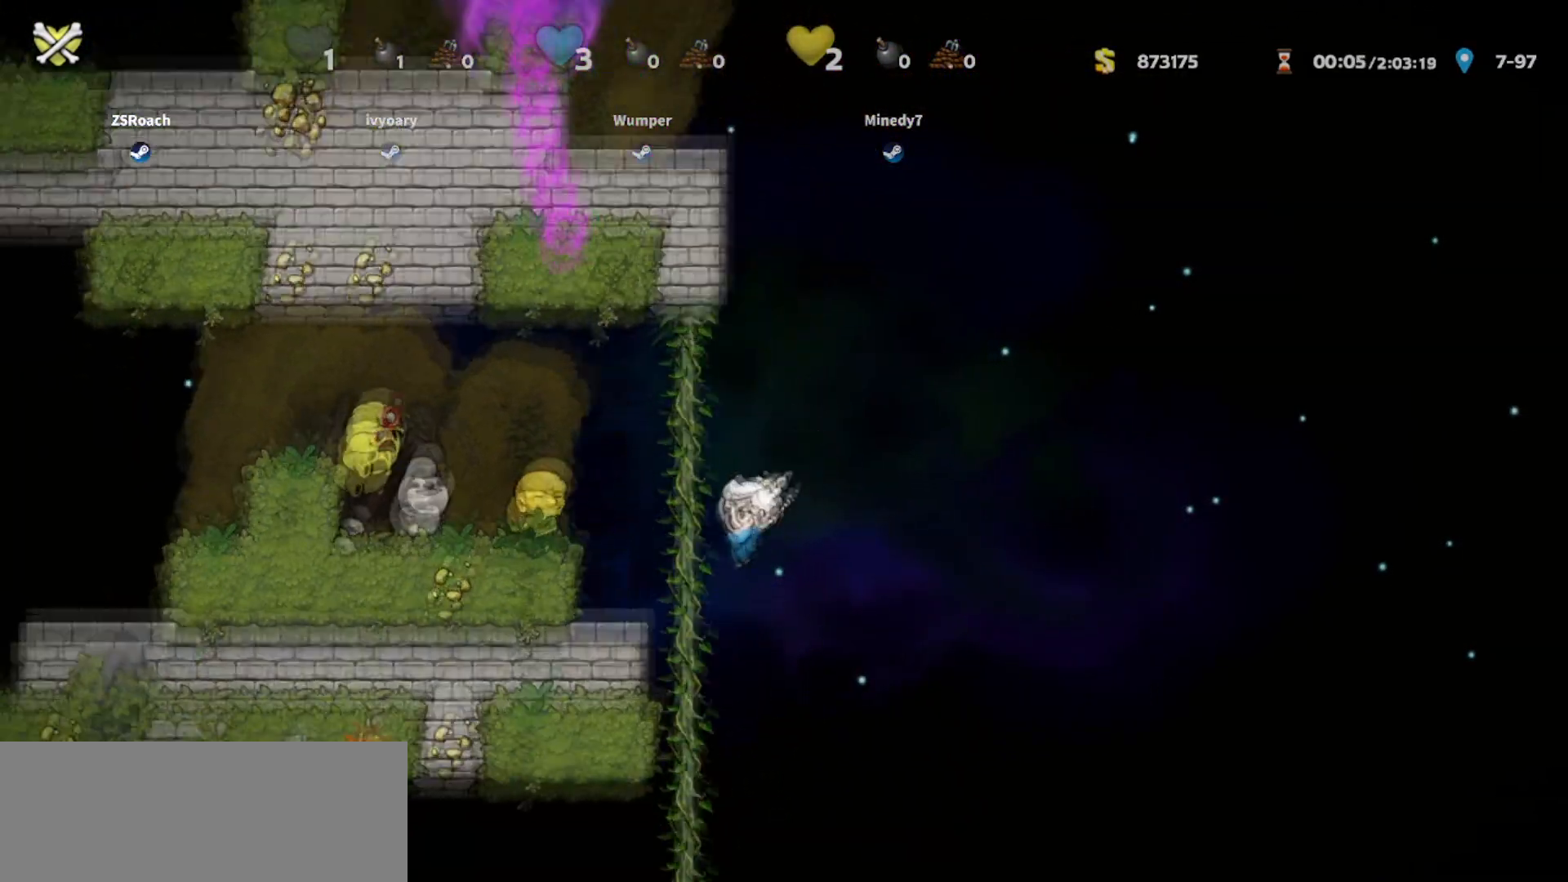
{"keys": [], "events": [[67, "left", "up"], [334, "up", "up"]]}
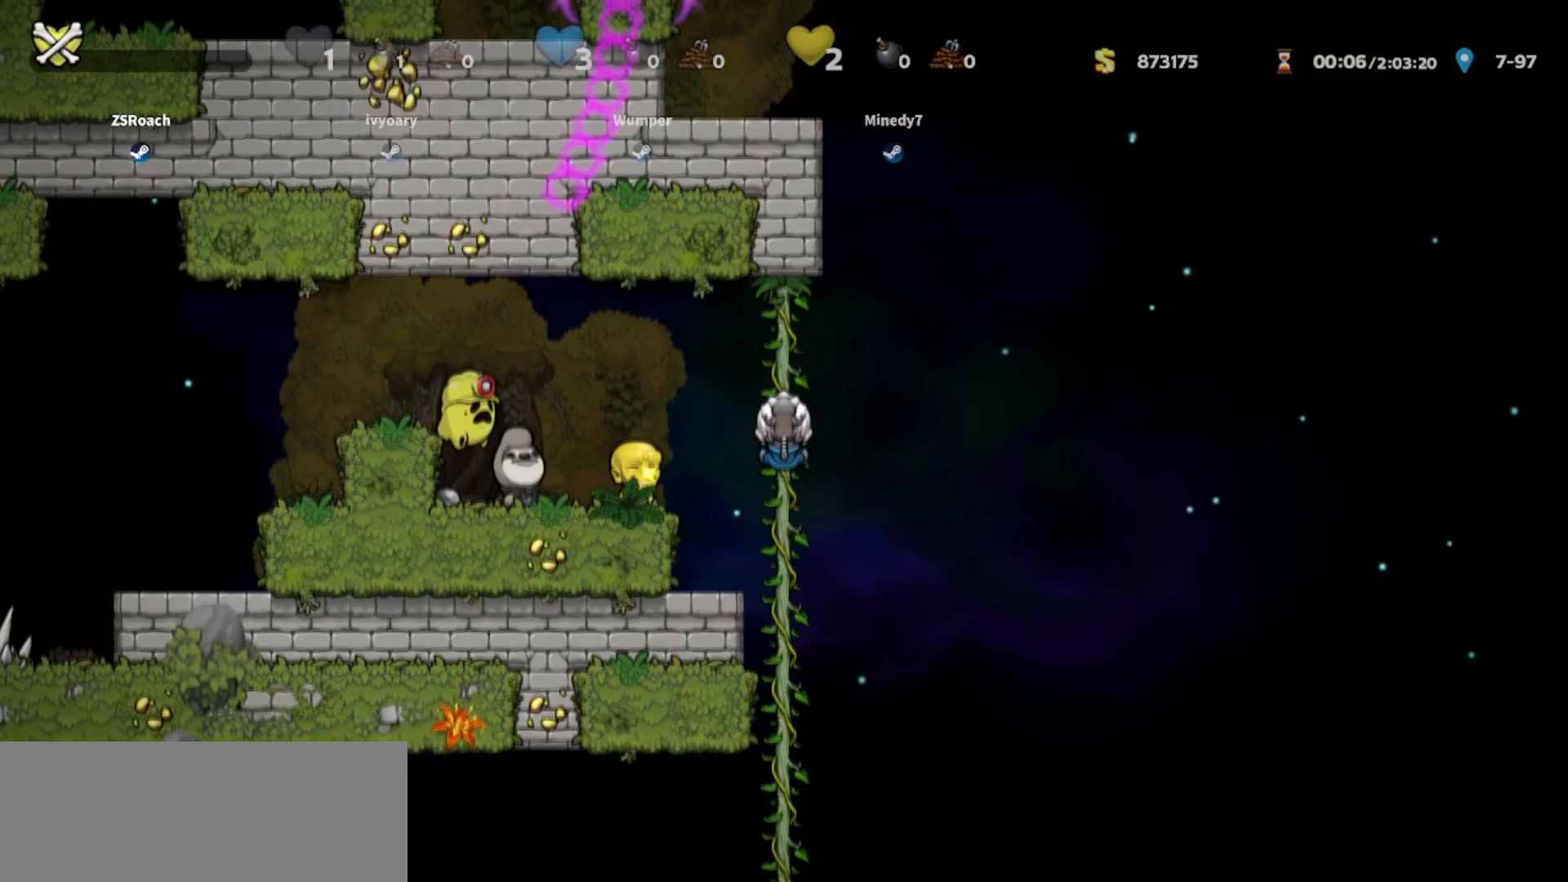
{"keys": ["jump", "right"], "events": [[67, "up", "down"], [167, "up", "up"], [434, "right", "down"], [501, "jump", "down"]]}
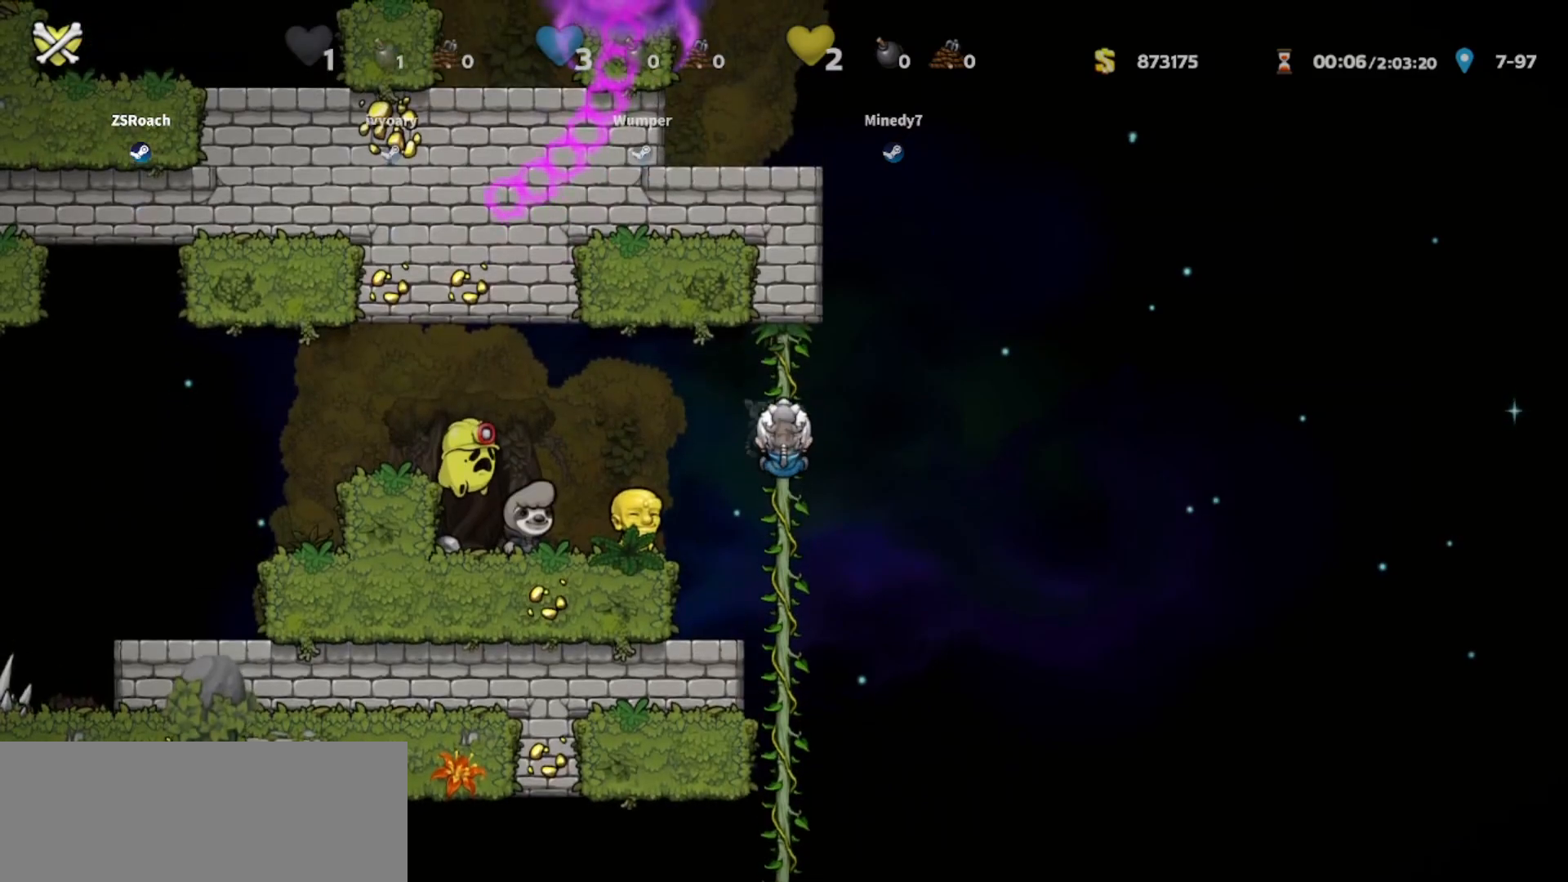
{"keys": [], "events": [[133, "left", "down"], [133, "right", "up"], [367, "jump", "up"], [434, "left", "up"]]}
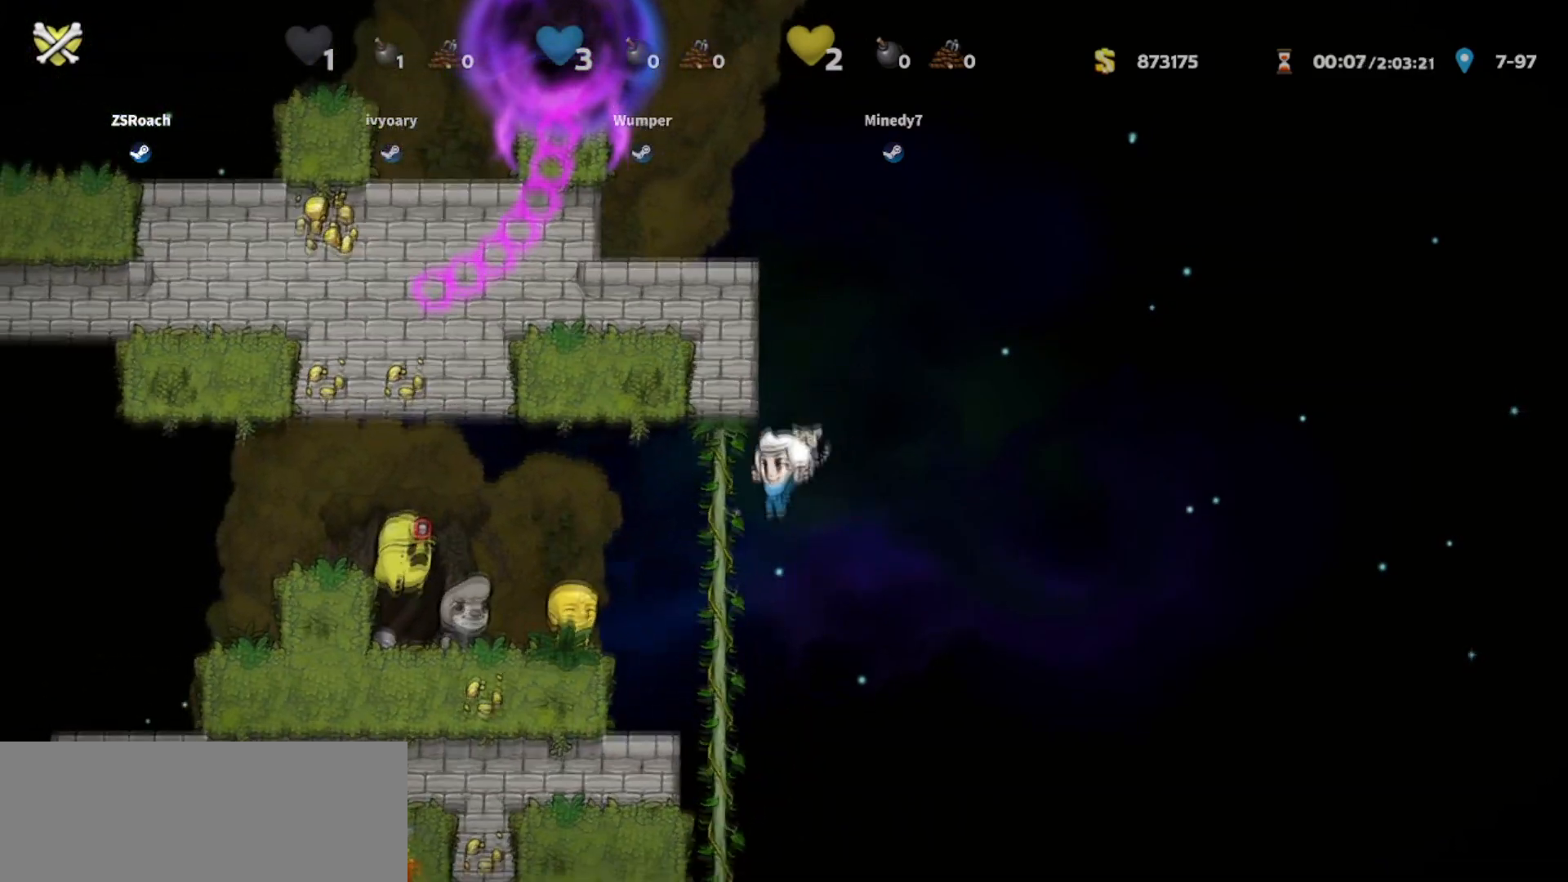
{"keys": [], "events": []}
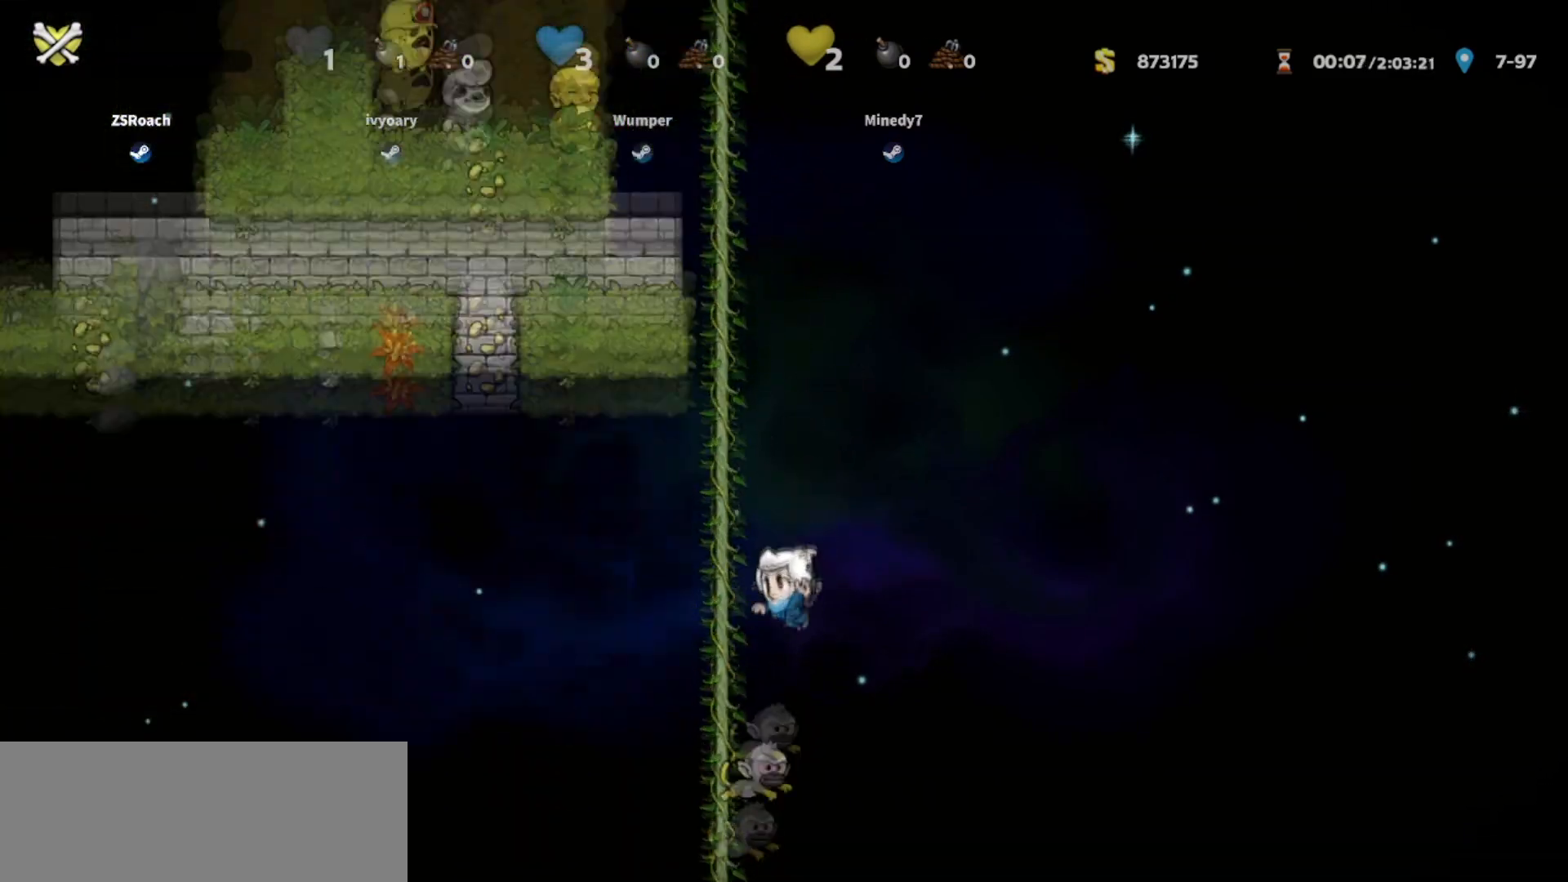
{"keys": [], "events": []}
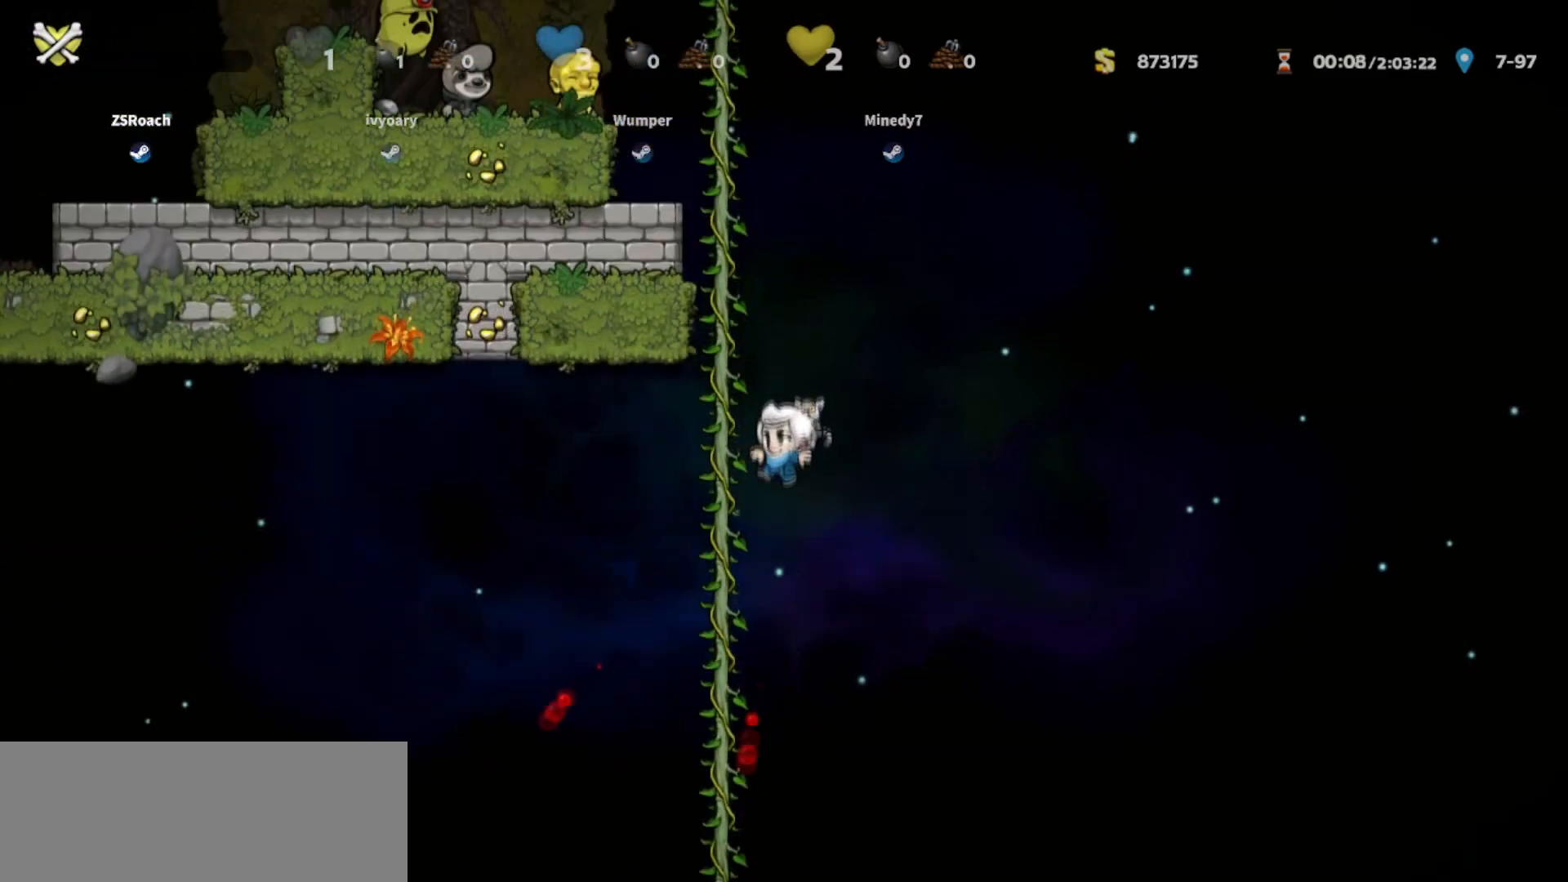
{"keys": ["up"], "events": [[67, "left", "down"], [134, "up", "down"], [201, "left", "up"], [267, "jump", "down"], [467, "jump", "up"]]}
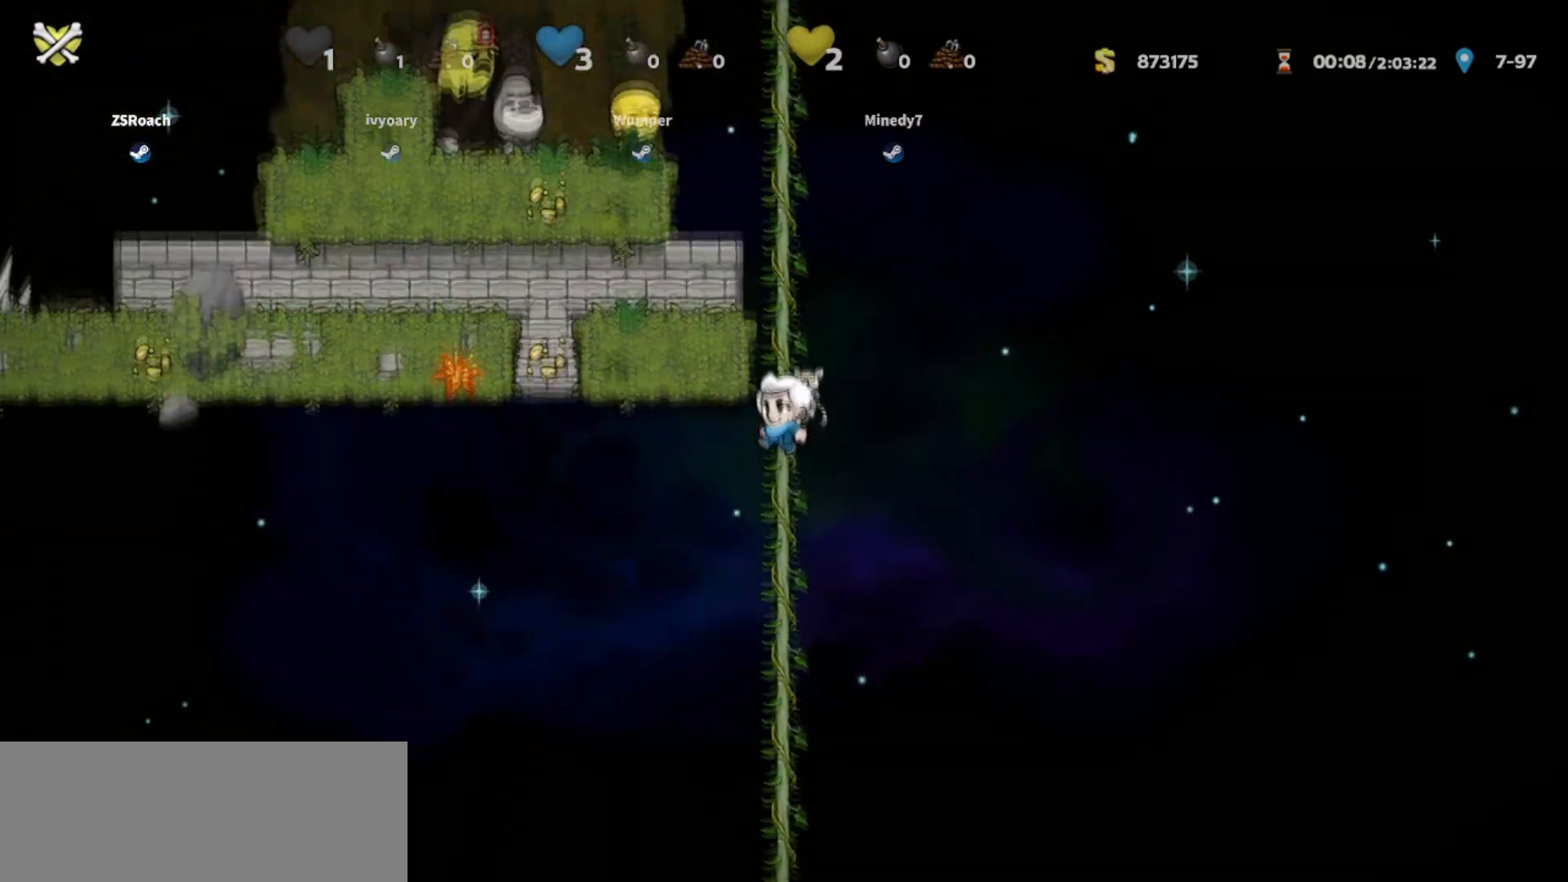
{"keys": ["jump", "up"], "events": [[100, "jump", "down"], [300, "jump", "up"], [434, "jump", "down"]]}
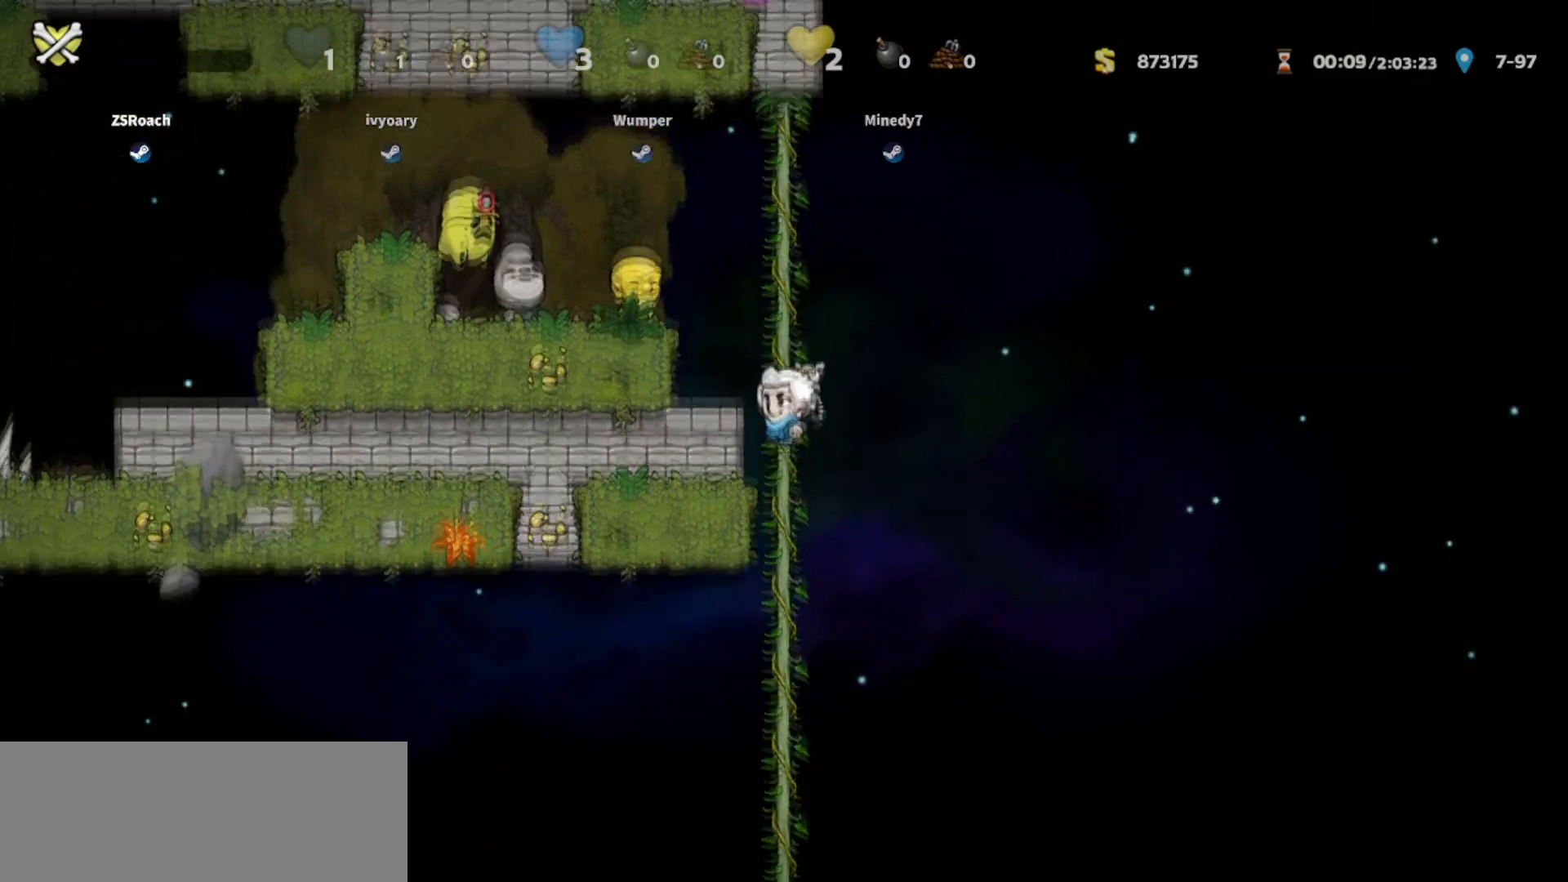
{"keys": ["up"], "events": [[67, "jump", "up"]]}
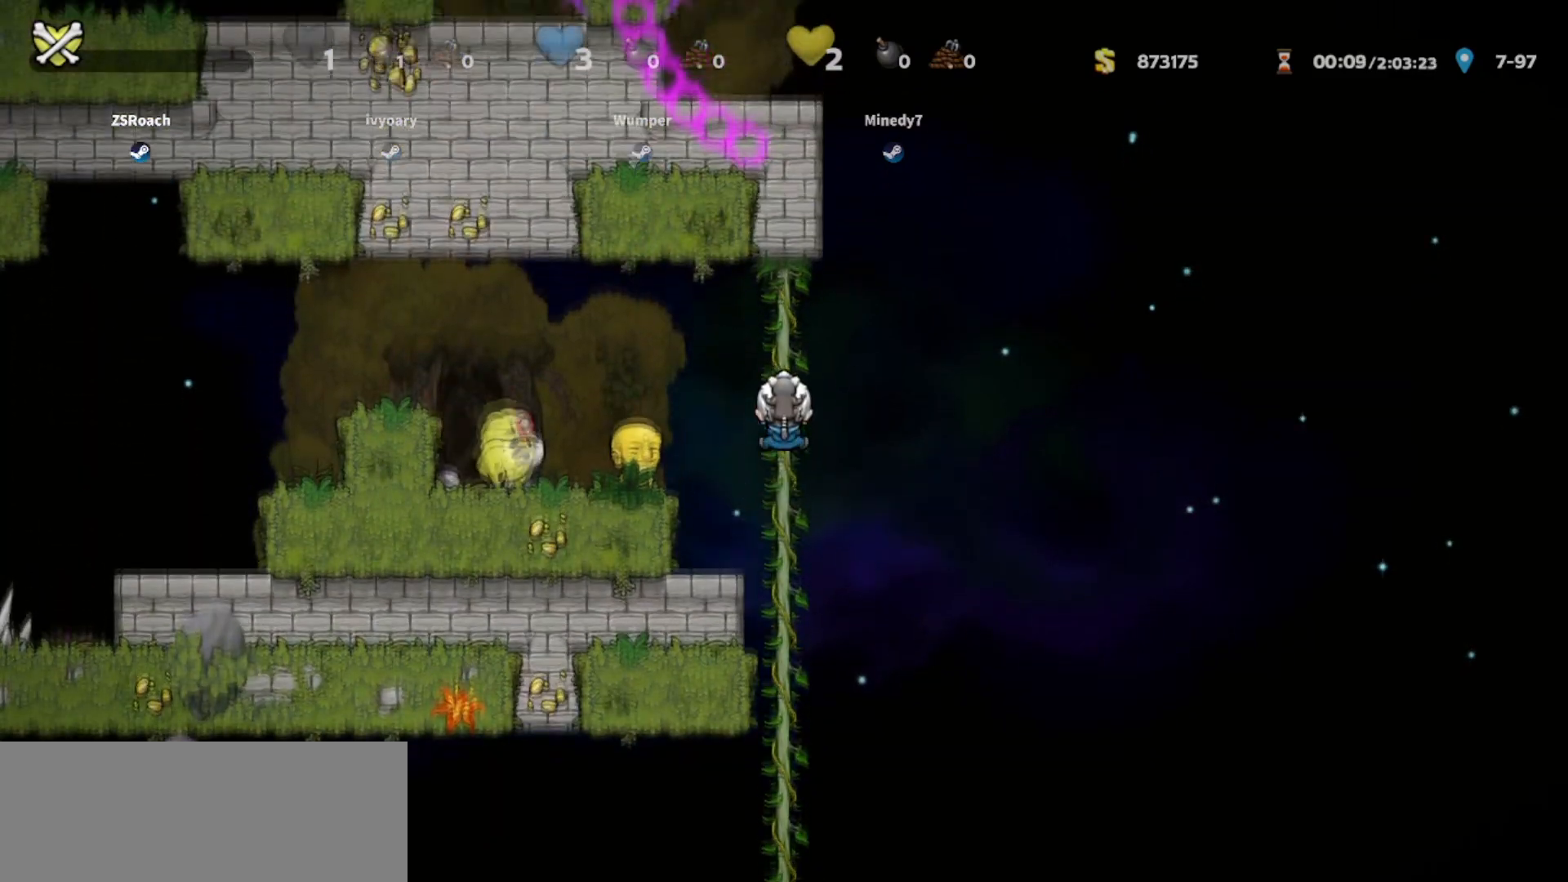
{"keys": ["jump", "left"], "events": [[100, "up", "up"], [133, "jump", "down"], [133, "right", "down"], [267, "right", "up"], [300, "left", "down"]]}
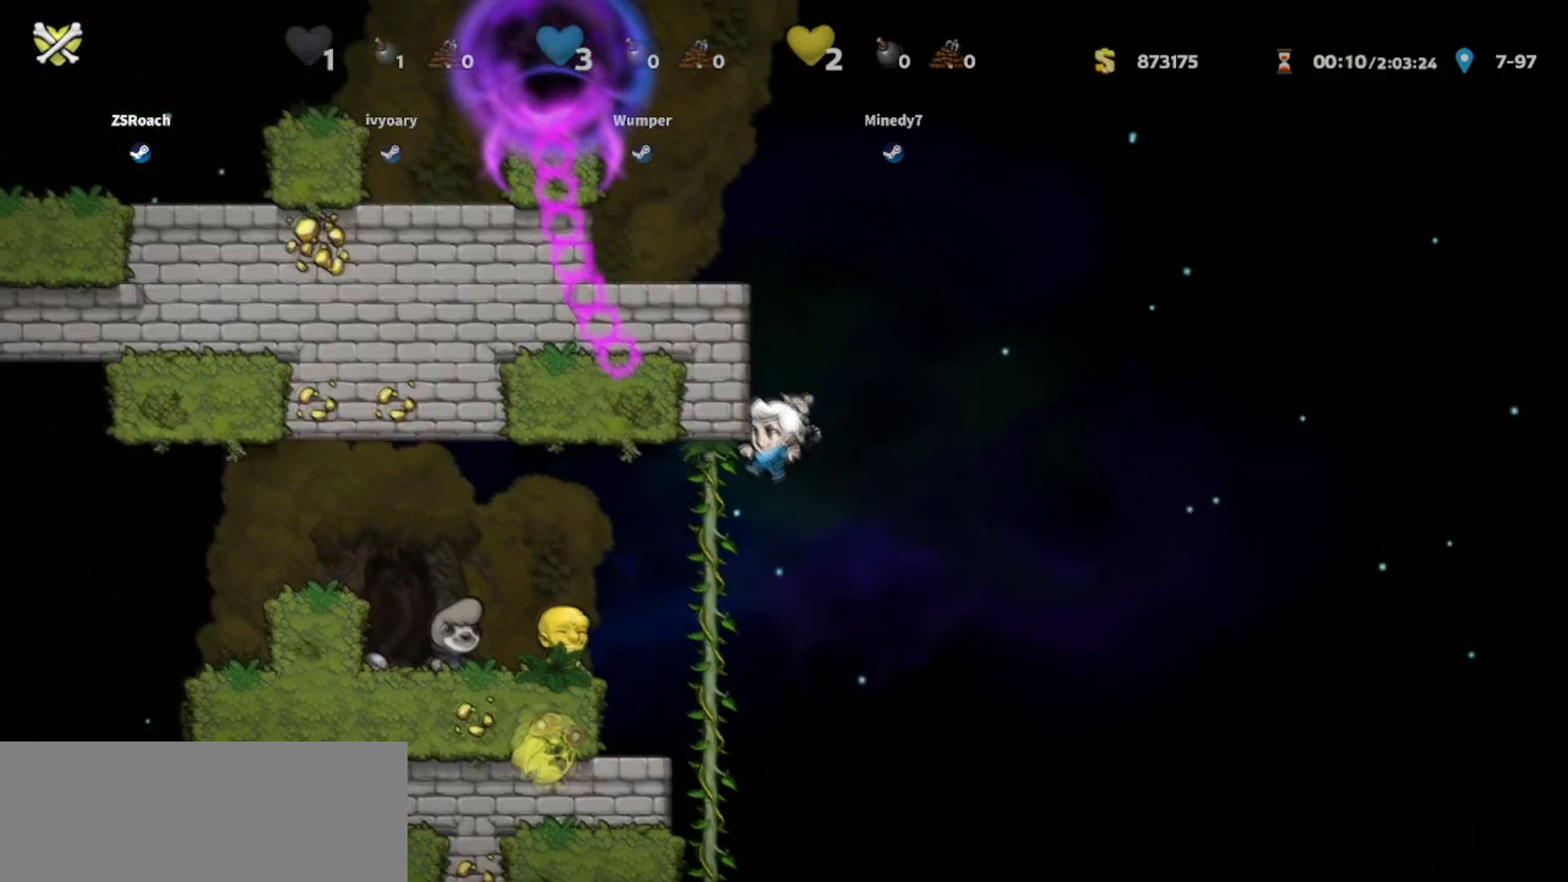
{"keys": ["down"], "events": [[34, "jump", "up"], [34, "left", "up"], [234, "left", "down"], [267, "up", "down"], [334, "left", "up"], [401, "up", "up"], [434, "down", "down"]]}
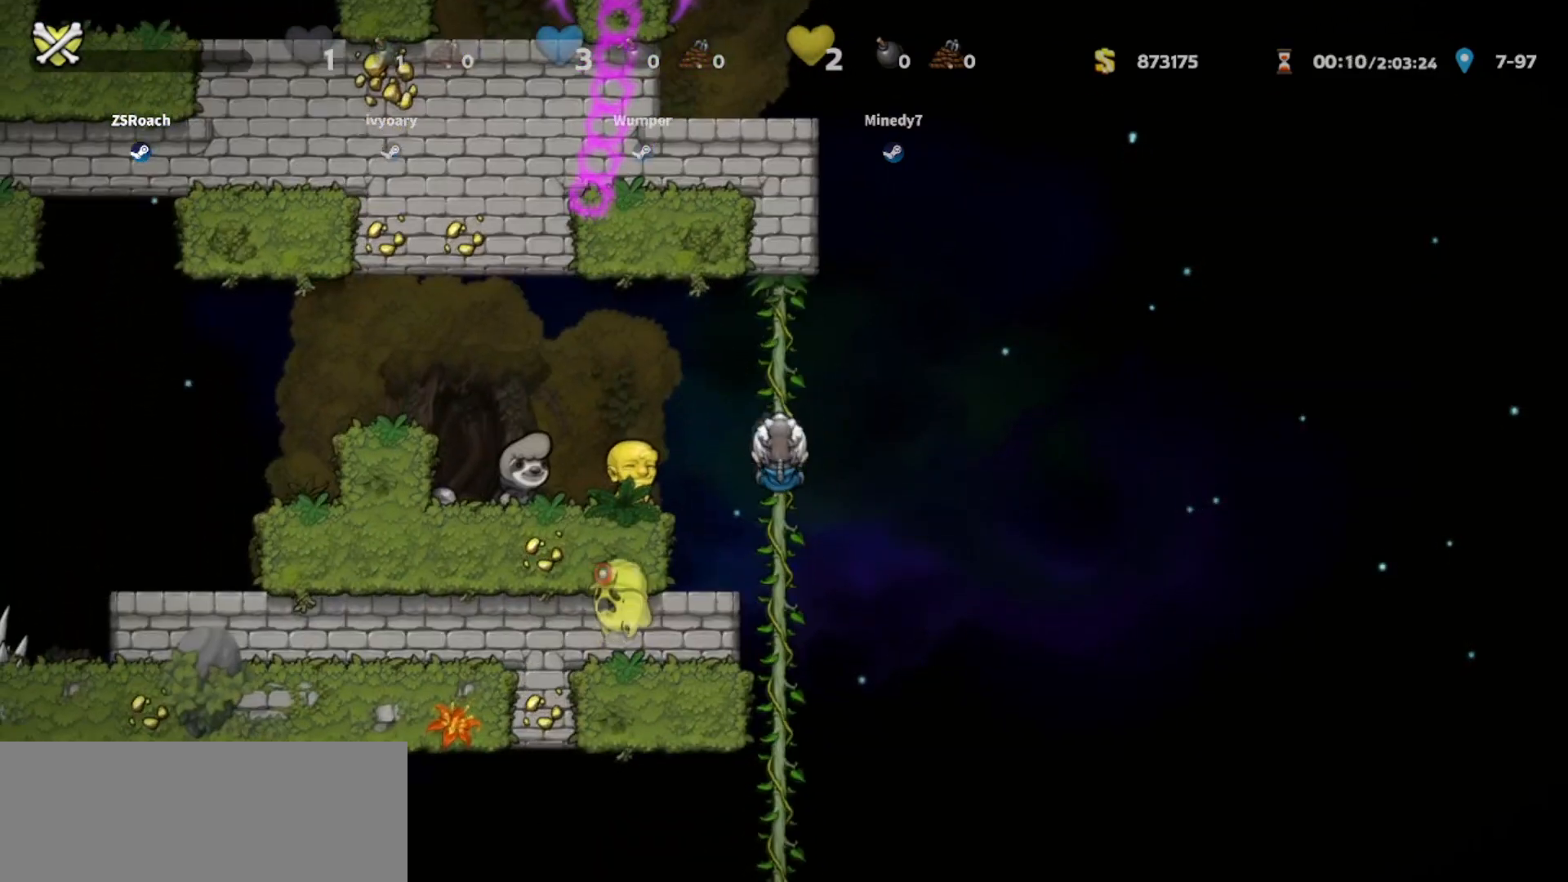
{"keys": [], "events": [[67, "down", "up"]]}